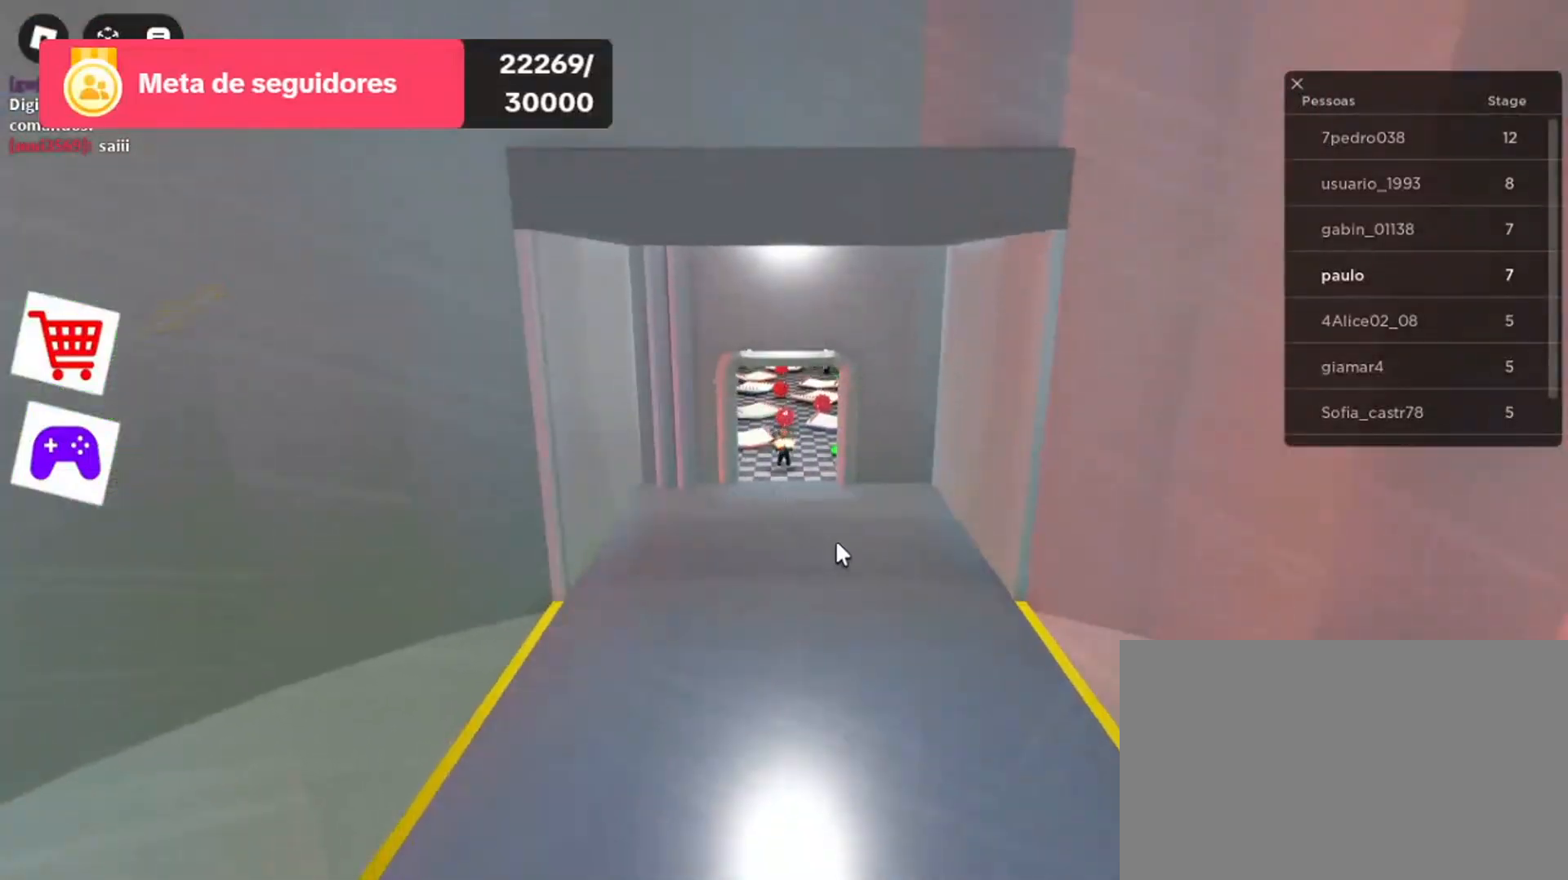
Gameplay with keyboard and mouse; each line is a JSON object with the keys and mouse buttons held at the frame after it. "events" lists presses ("down") and releases ("up") of "1", "2", "3", "4", "5", "a", "alt", "c", "caps_lock", "ctrl", "d", "e", "f", "g", "q", "r", "s", "shift", "space", "t", "tab", "v", "w", "x", "z", "mouse_left", "mouse_wheel" and "mouse_right" between this image and that frame as [ms after this image, input, new state], when the widget could be followed in between. "mouse_left", "mouse_wheel", "mouse_right" = the "left", "wheel", "right" buttons of the "mouse" list. No other keys are recorded. "wheel" means that the mouse wheel is clicked or scrolled. Not read: mouse_move.
{"keys": [], "mouse": ["right"], "events": [[333, "mouse_right", "down"]]}
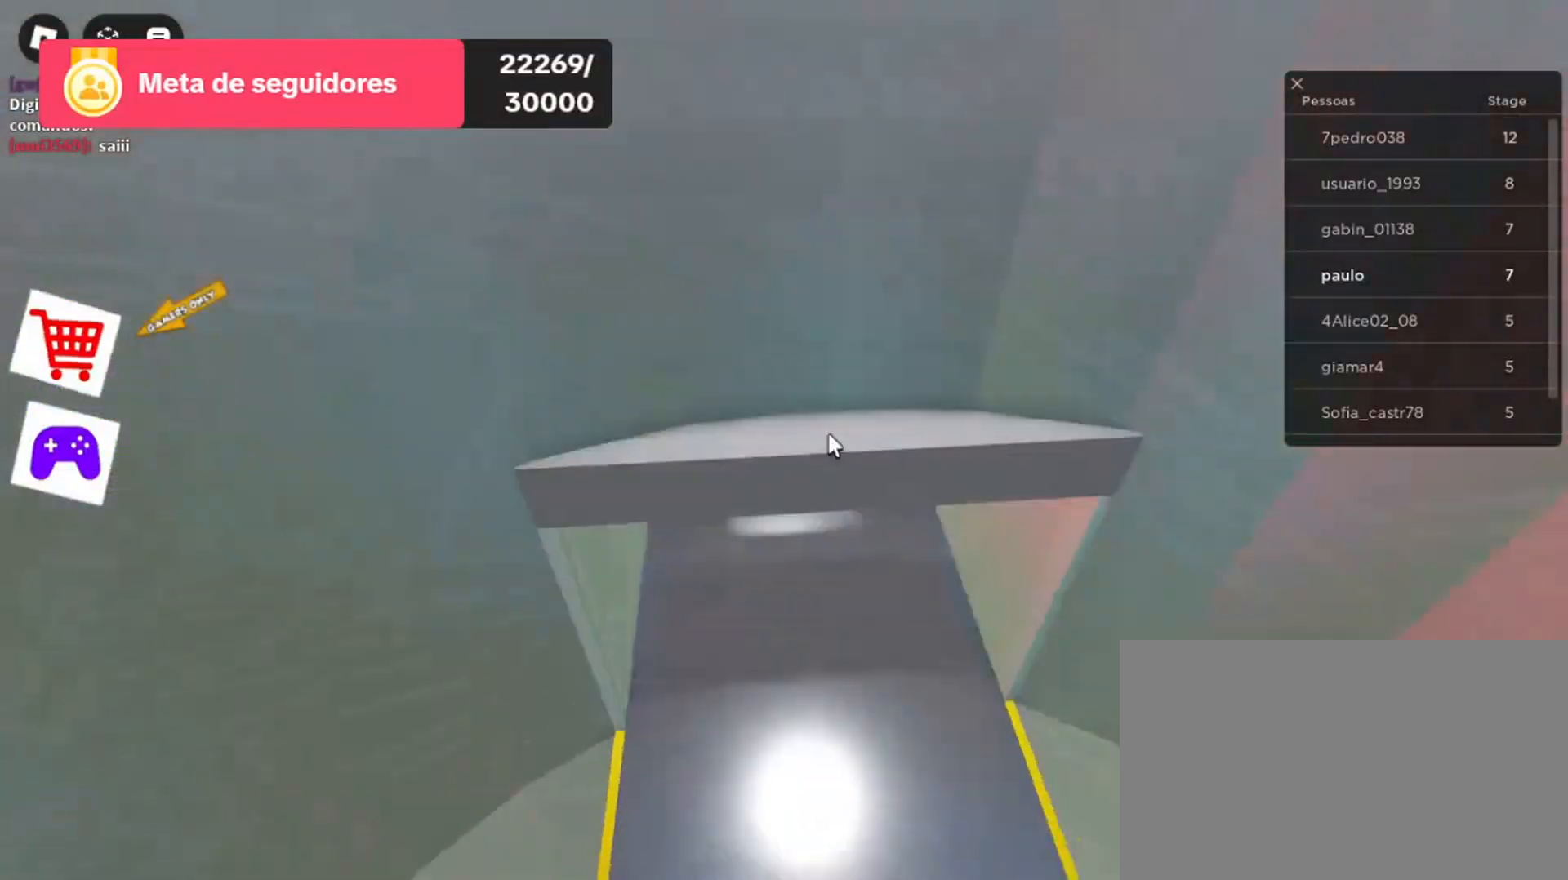
{"keys": [], "mouse": ["right"], "events": []}
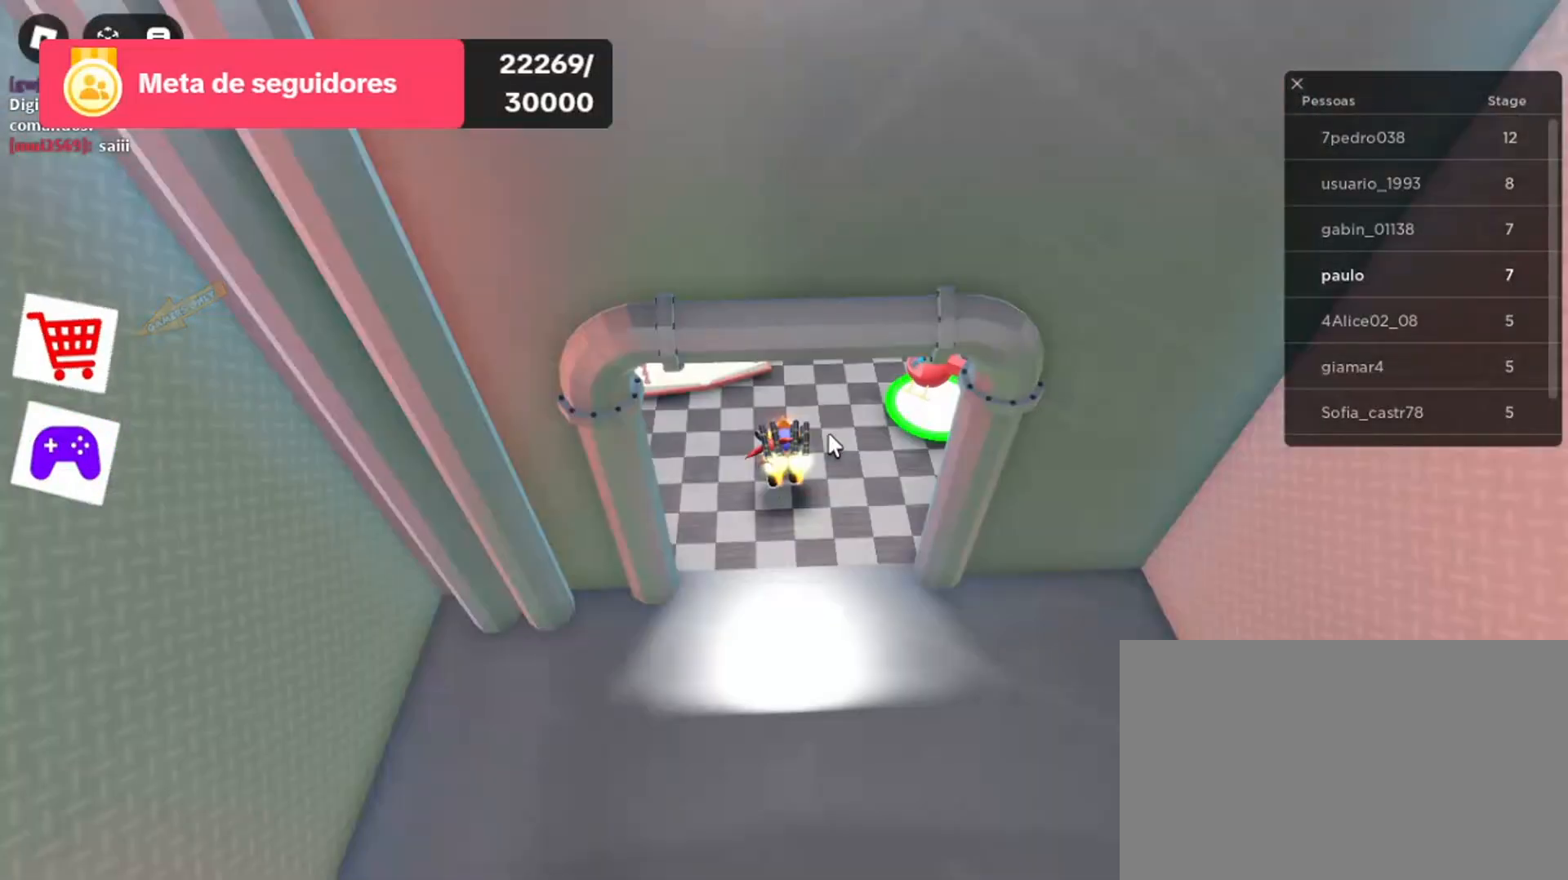
{"keys": [], "mouse": ["right"], "events": []}
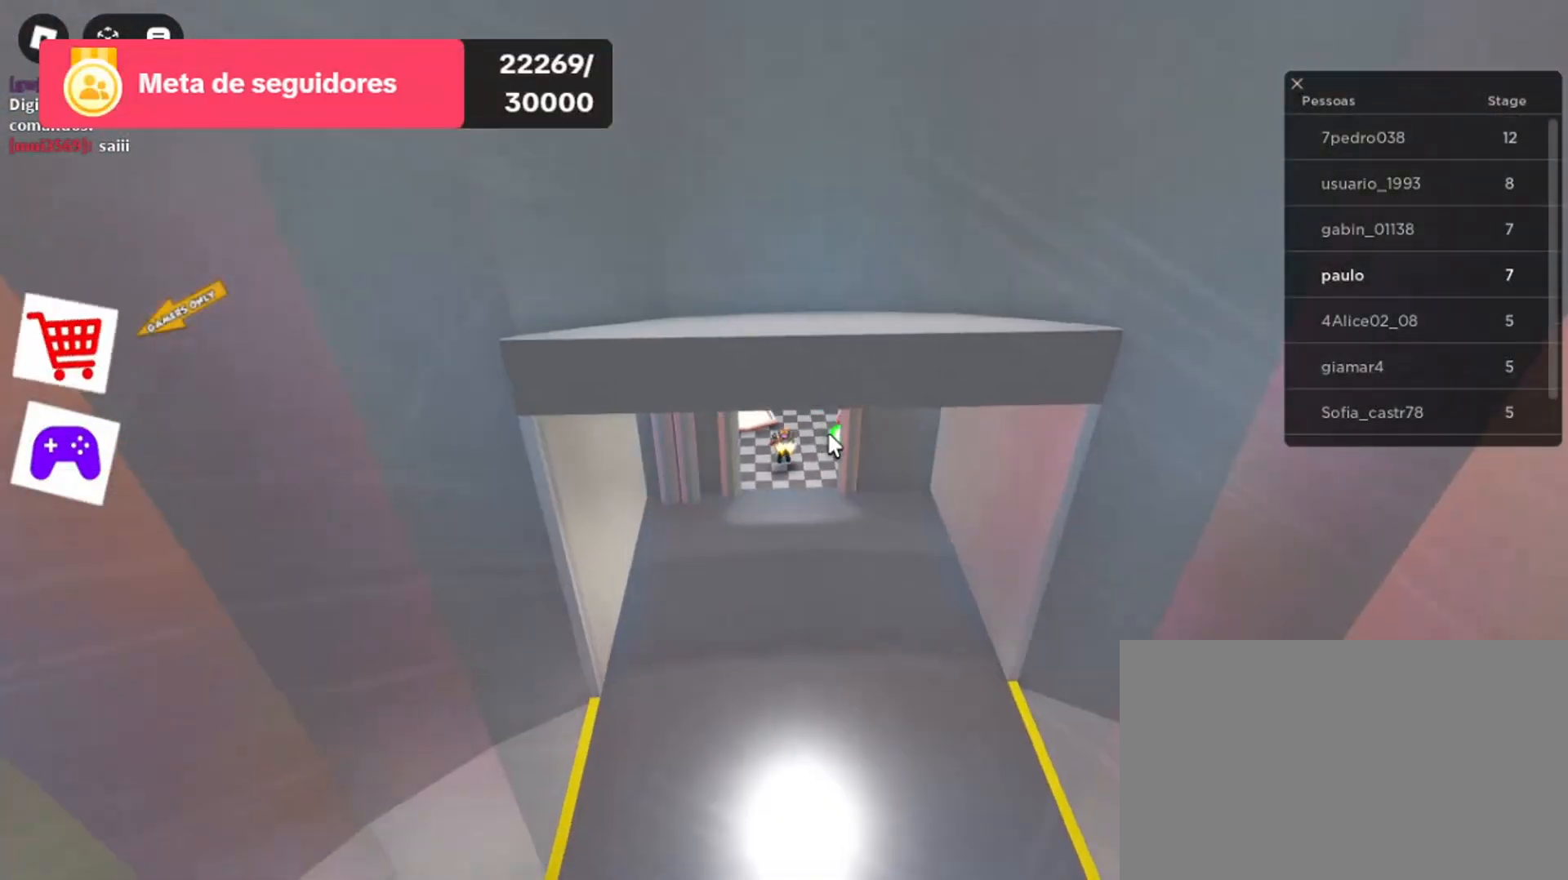
{"keys": ["w"], "mouse": [], "events": [[233, "mouse_right", "up"], [400, "w", "down"]]}
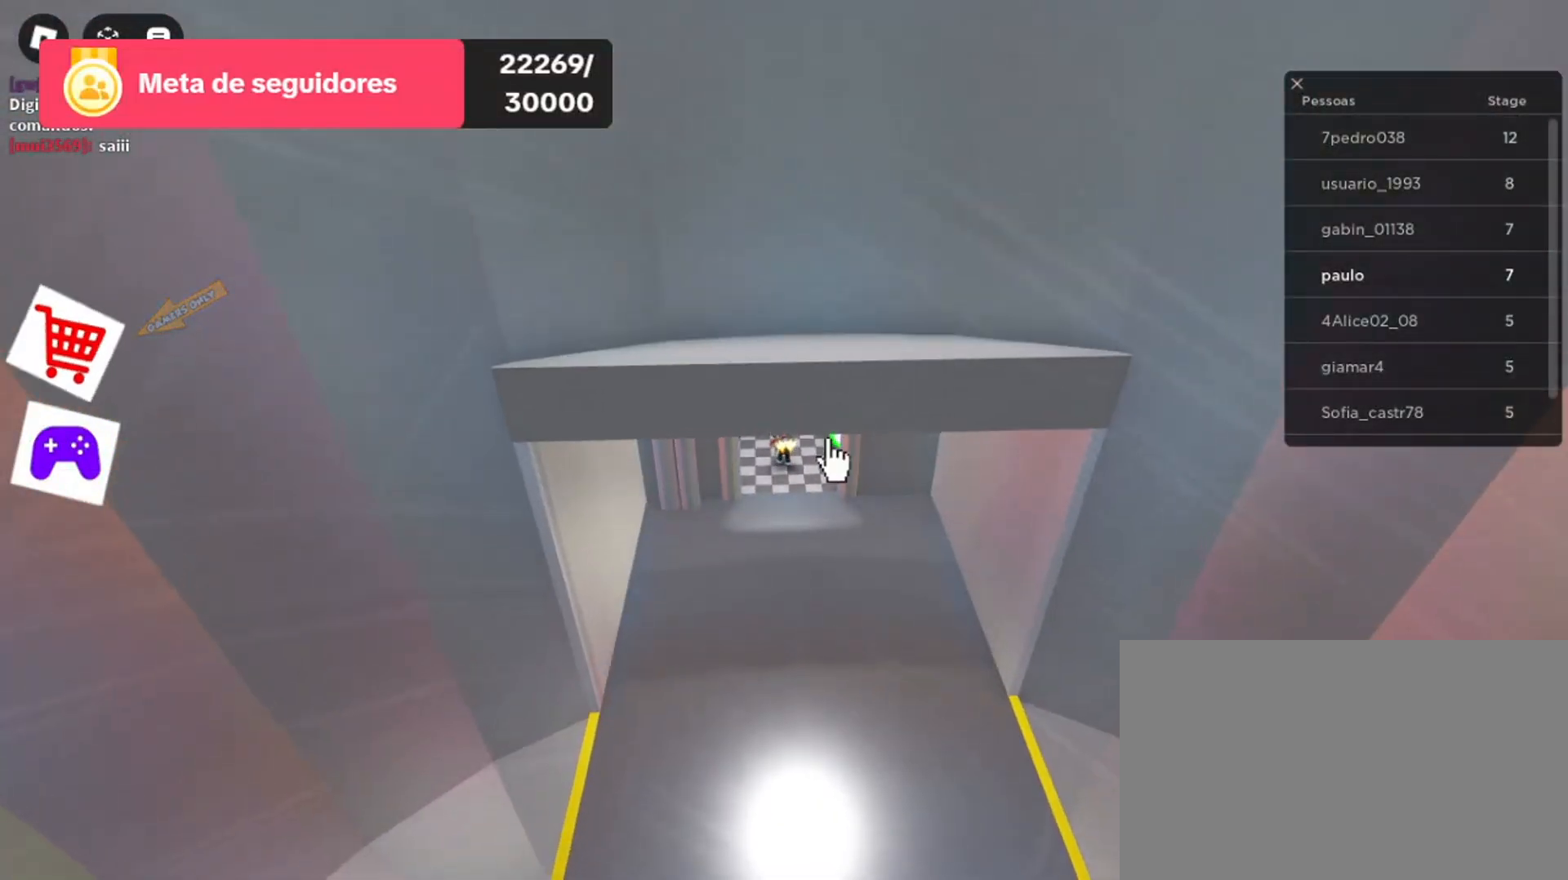
{"keys": [], "mouse": [], "events": [[100, "w", "up"]]}
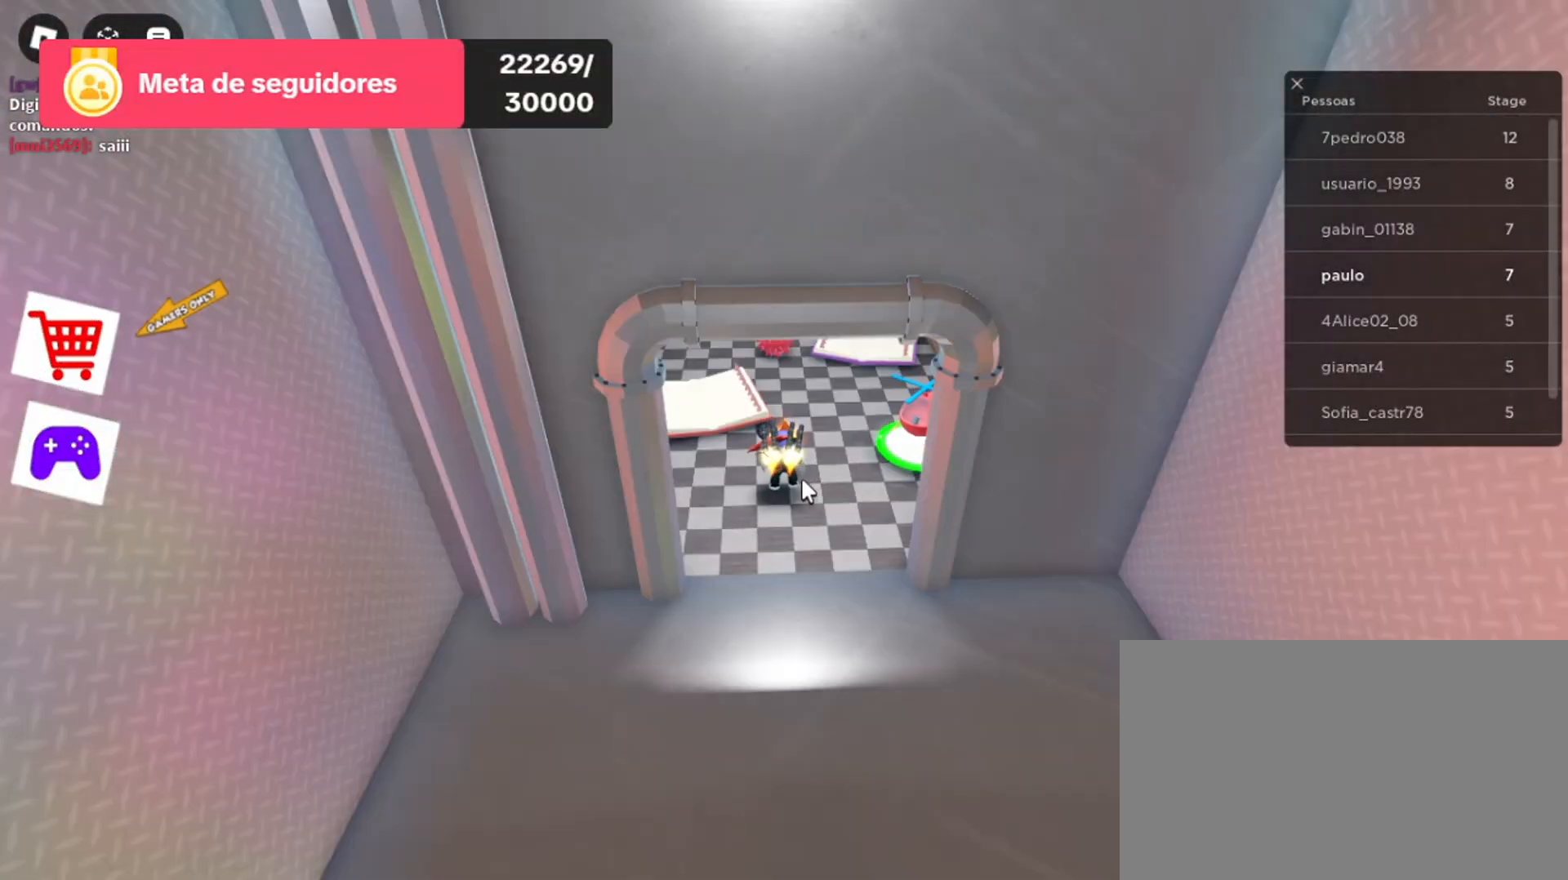
{"keys": [], "mouse": [], "events": [[333, "mouse_wheel", "down"], [500, "mouse_wheel", "up"]]}
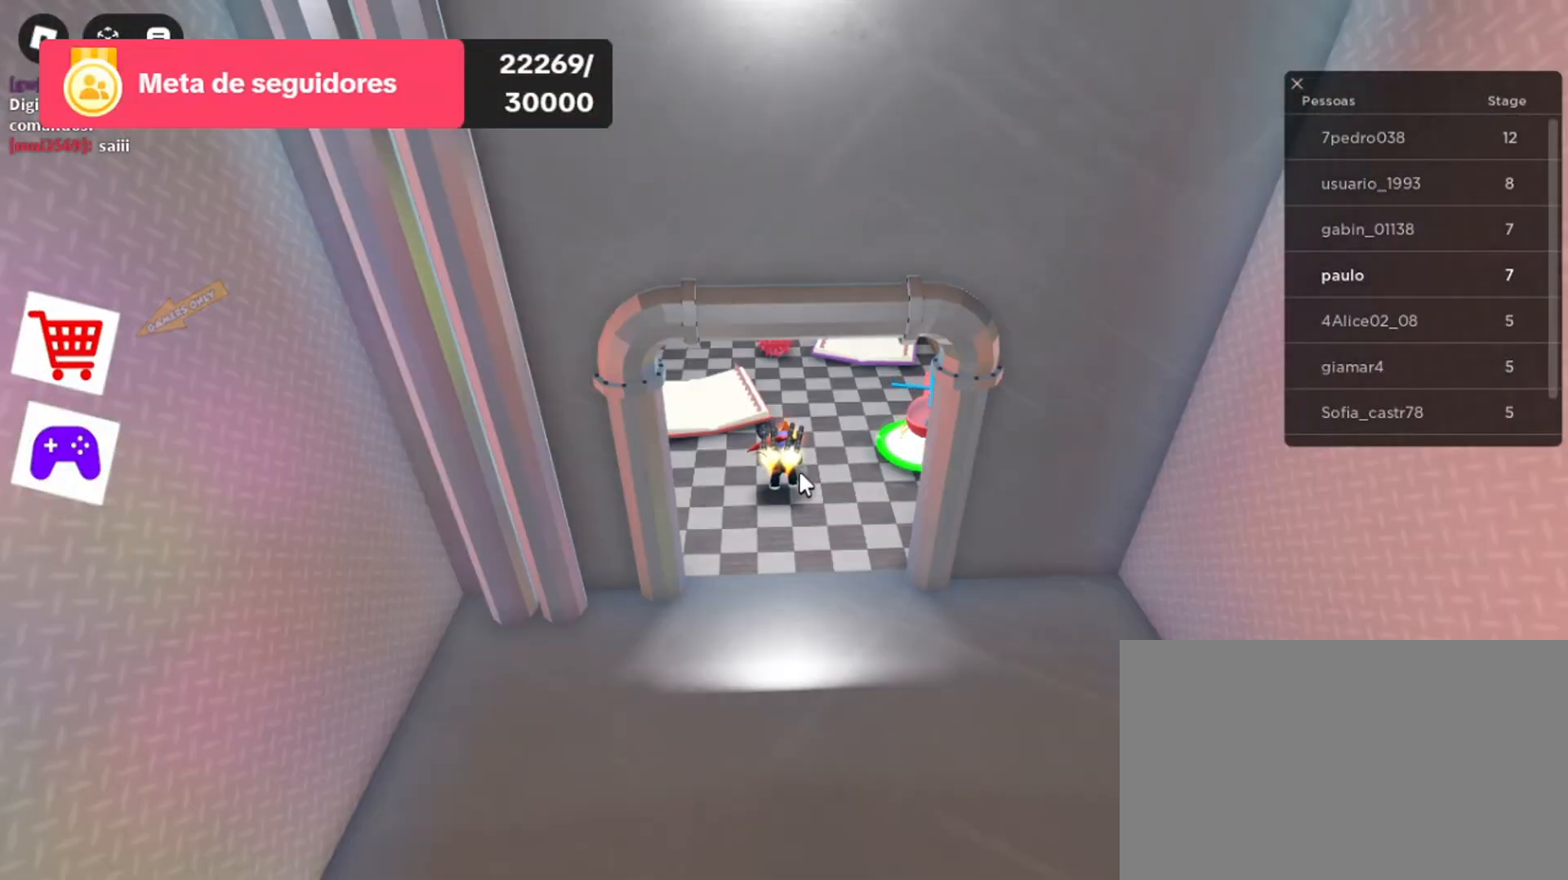
{"keys": ["d"], "mouse": [], "events": [[267, "w", "down"], [433, "d", "down"], [433, "w", "up"]]}
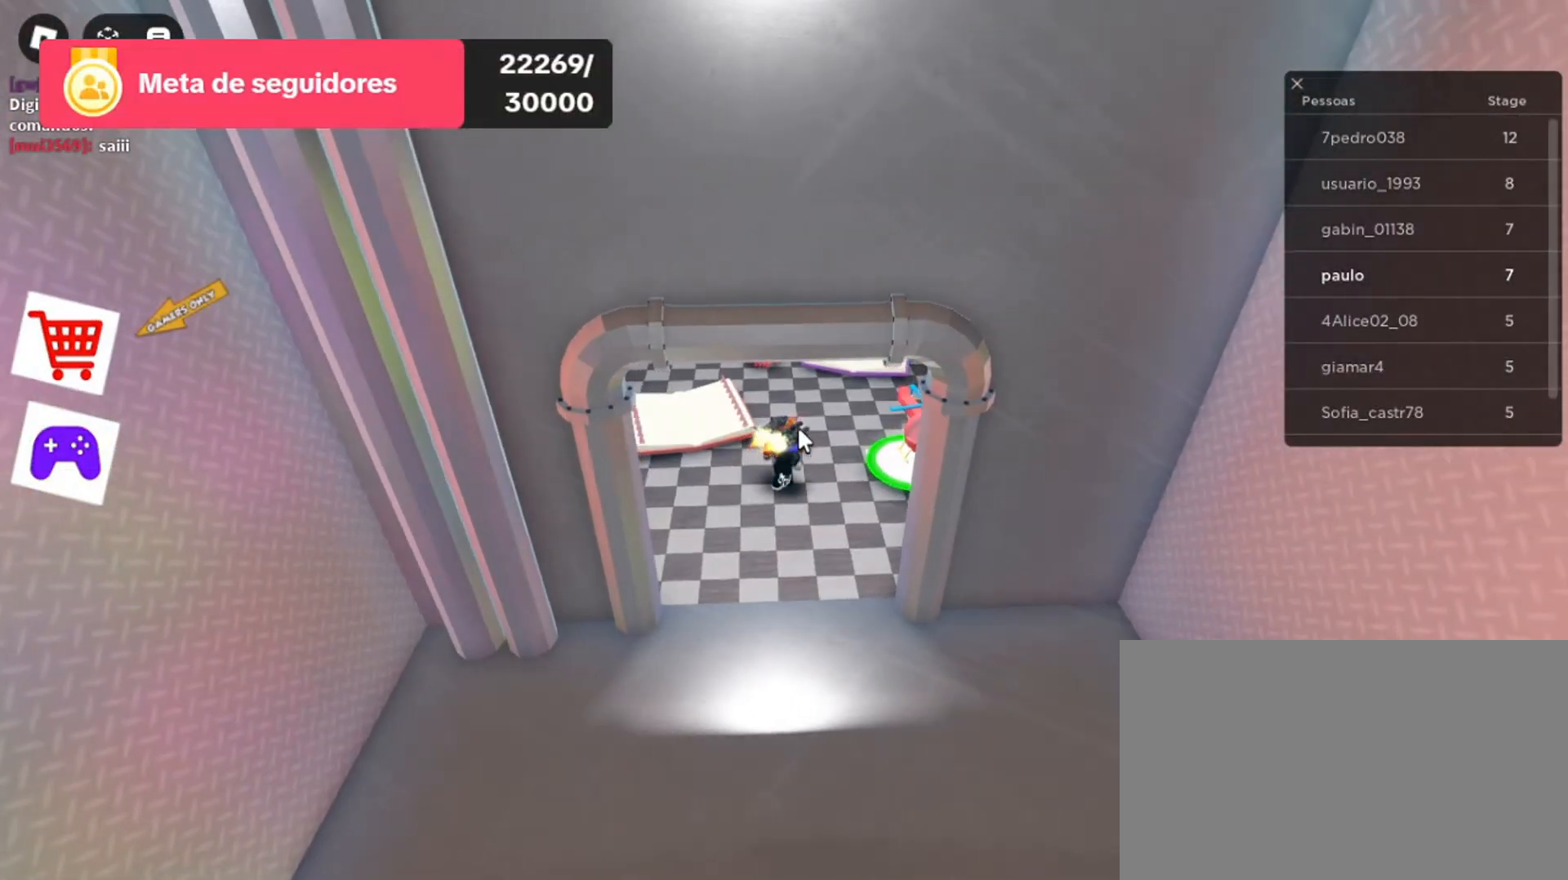
{"keys": [], "mouse": [], "events": [[33, "d", "up"], [233, "w", "down"], [500, "w", "up"]]}
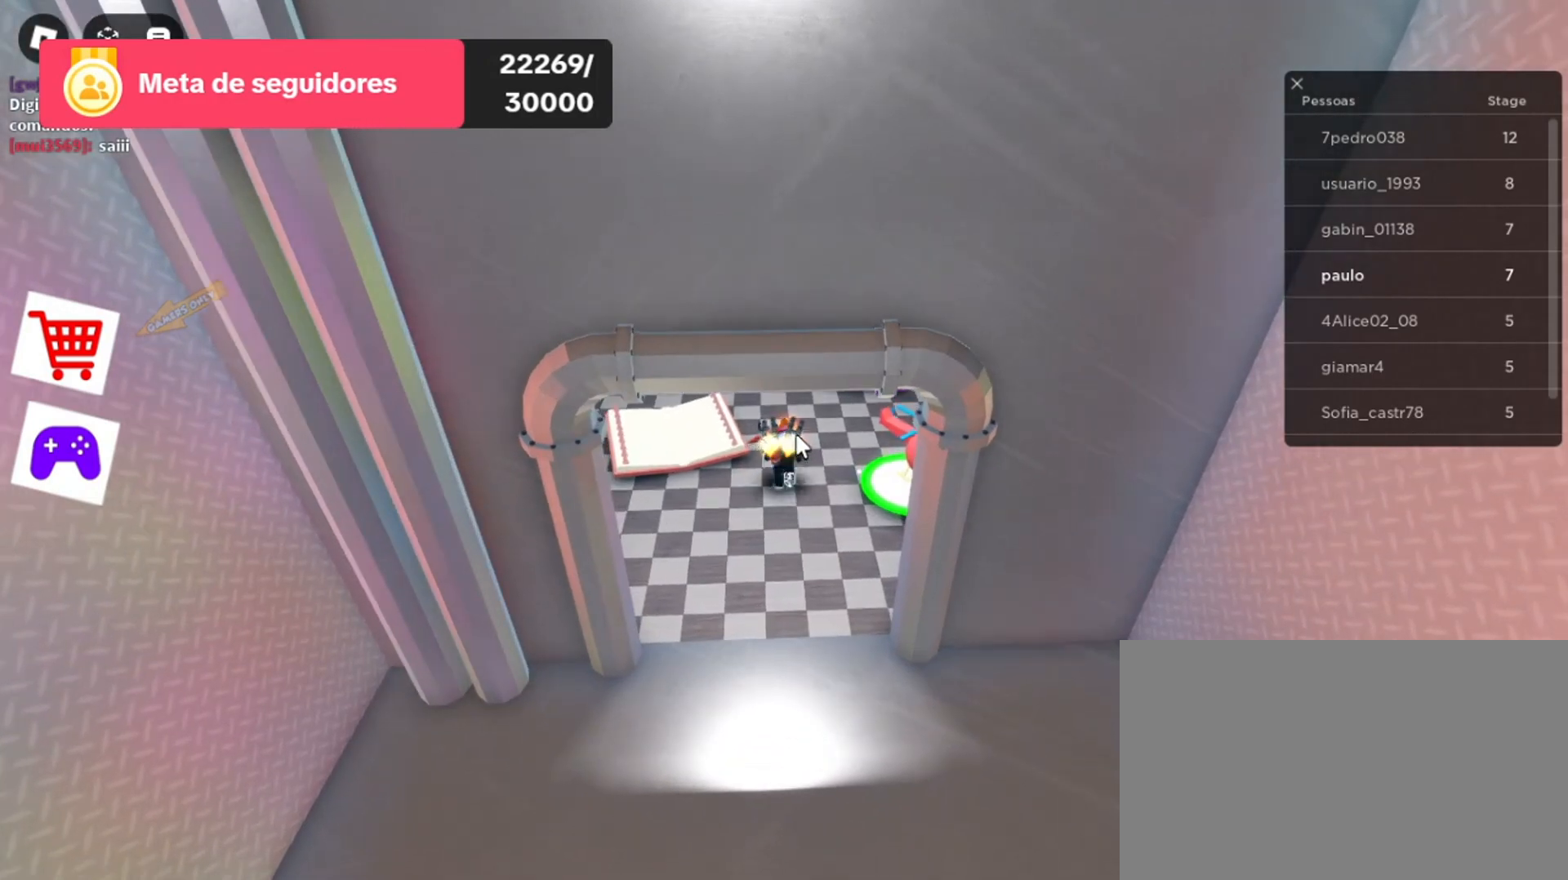
{"keys": [], "mouse": [], "events": [[300, "mouse_wheel", "down"], [400, "mouse_wheel", "up"]]}
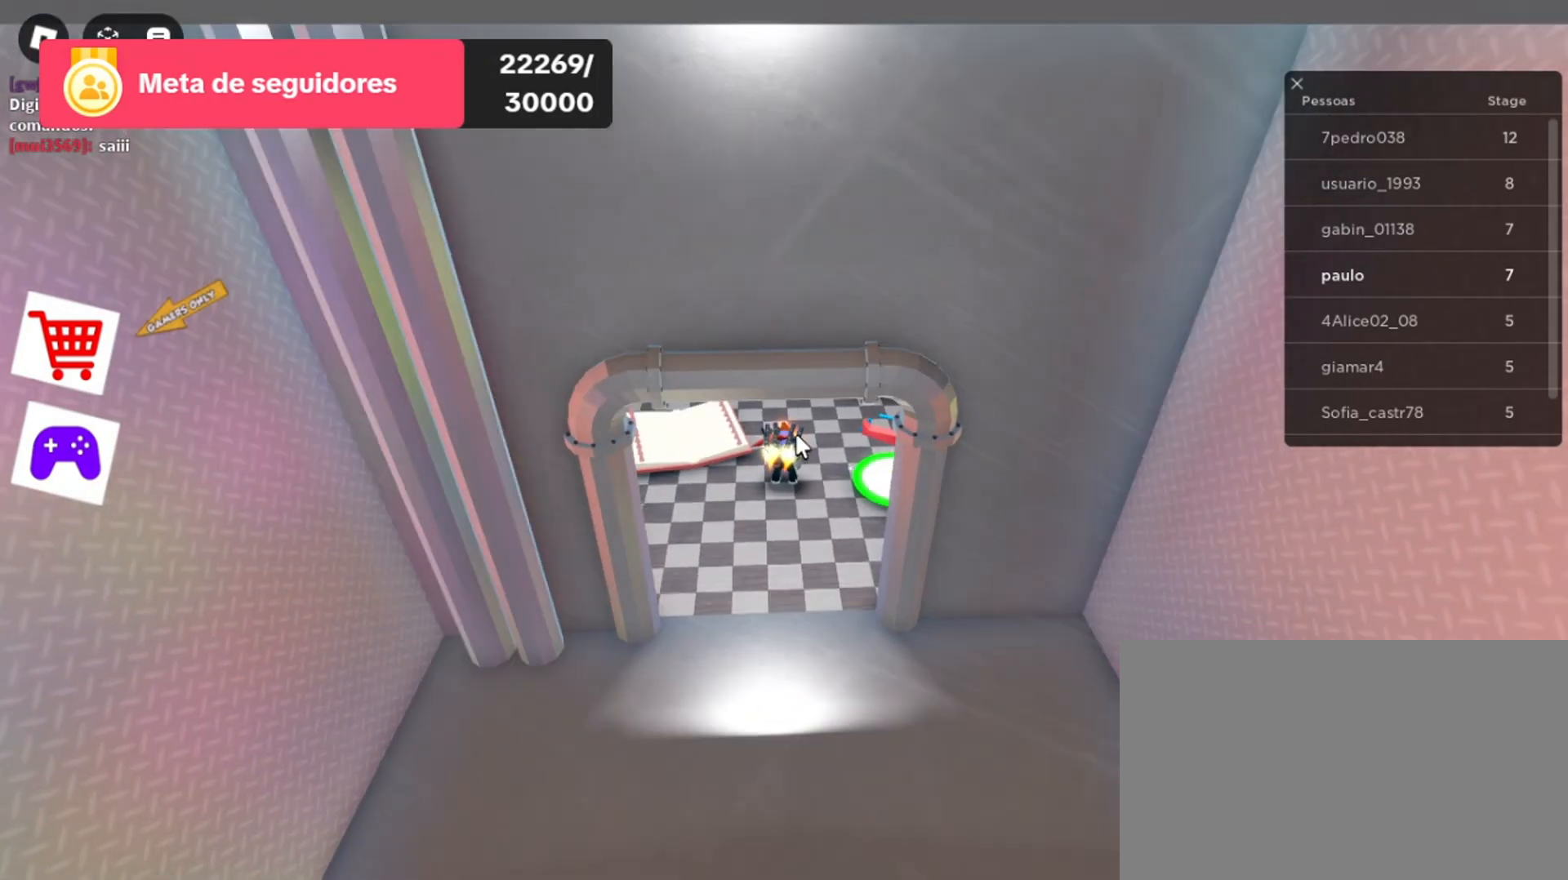
{"keys": [], "mouse": [], "events": [[167, "w", "down"], [300, "w", "up"]]}
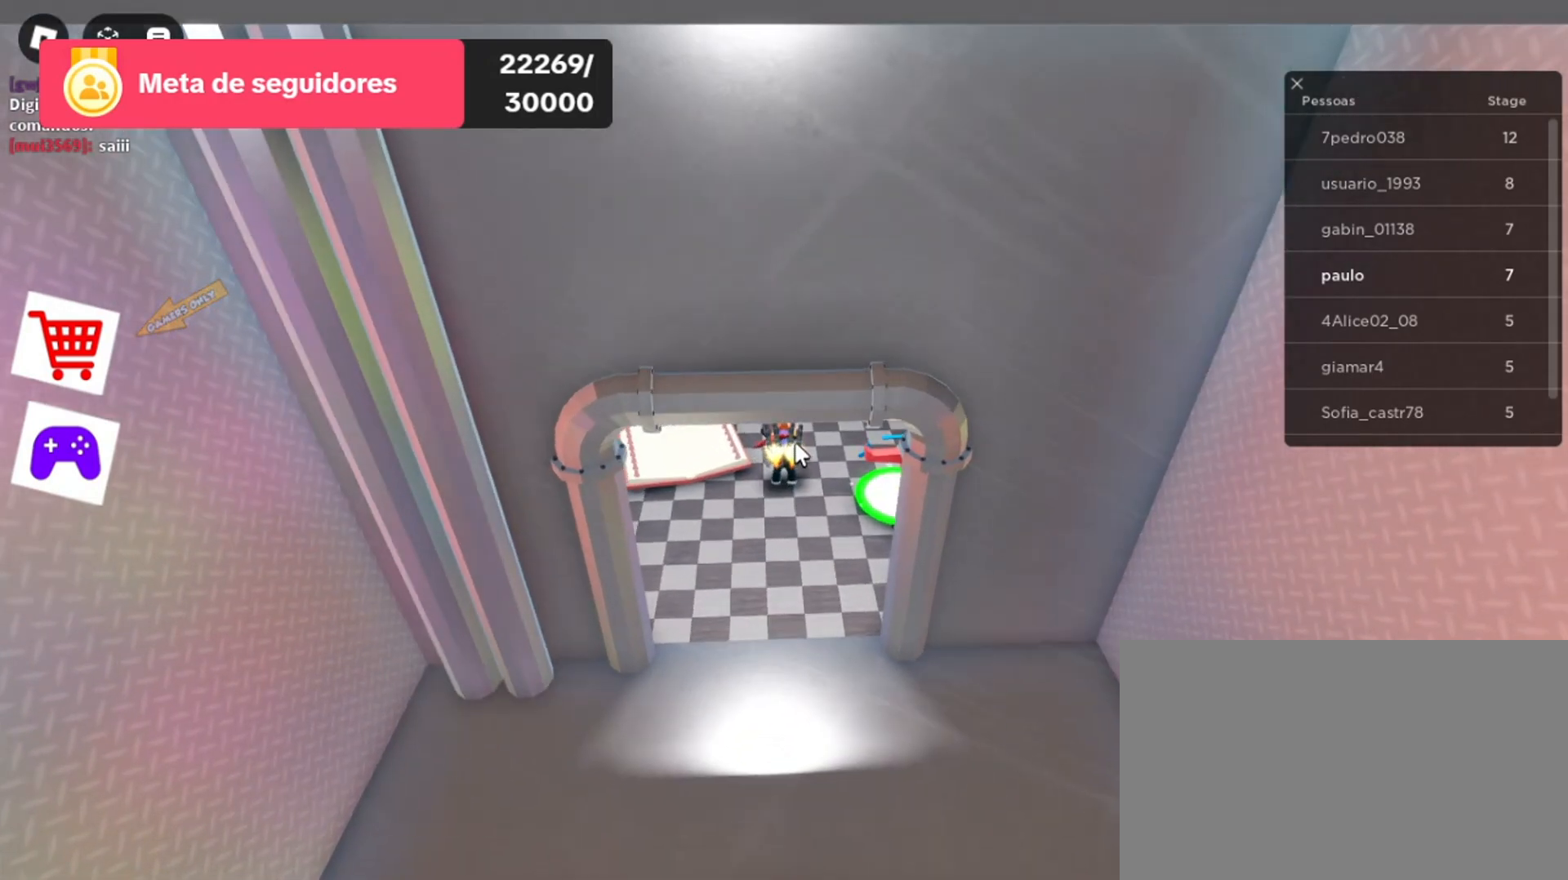
{"keys": [], "mouse": [], "events": [[33, "w", "down"], [200, "w", "up"]]}
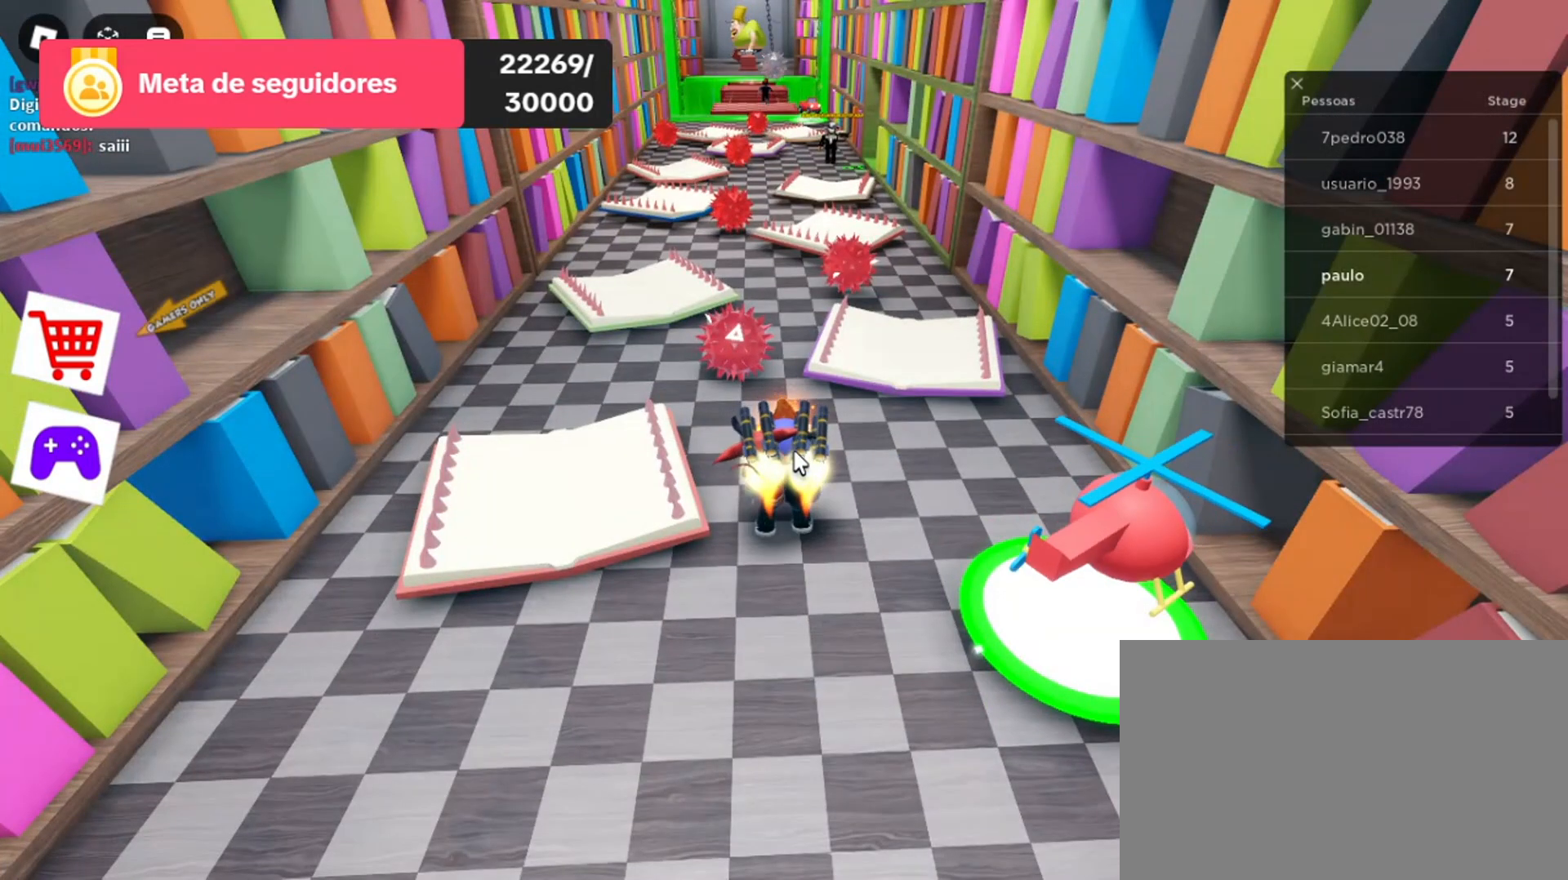
{"keys": [], "mouse": [], "events": [[267, "w", "down"], [433, "w", "up"]]}
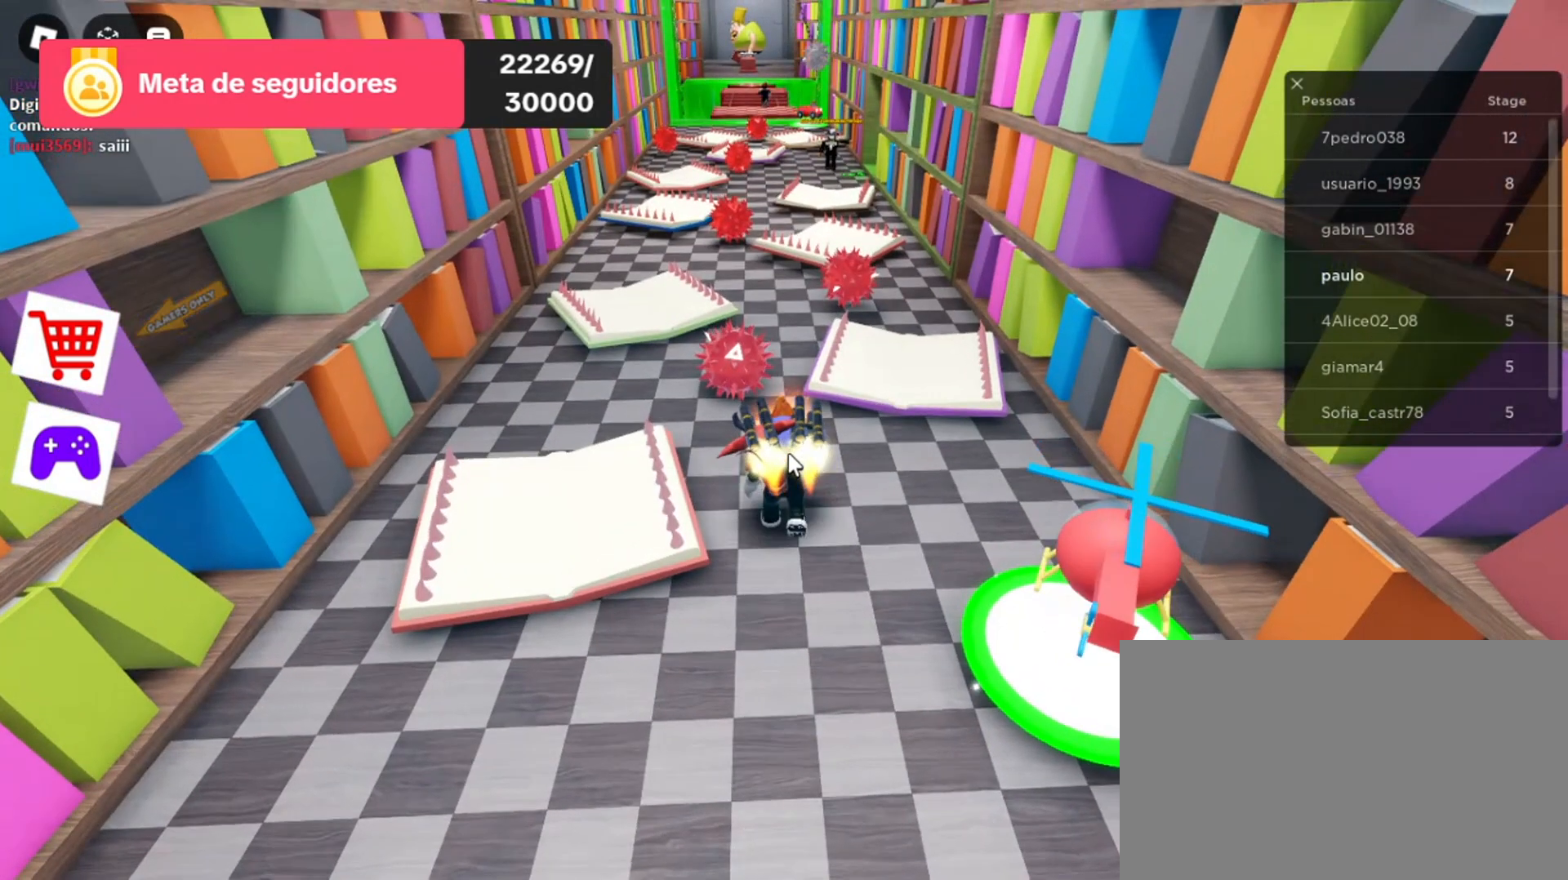
{"keys": ["w"], "mouse": [], "events": [[133, "w", "down"]]}
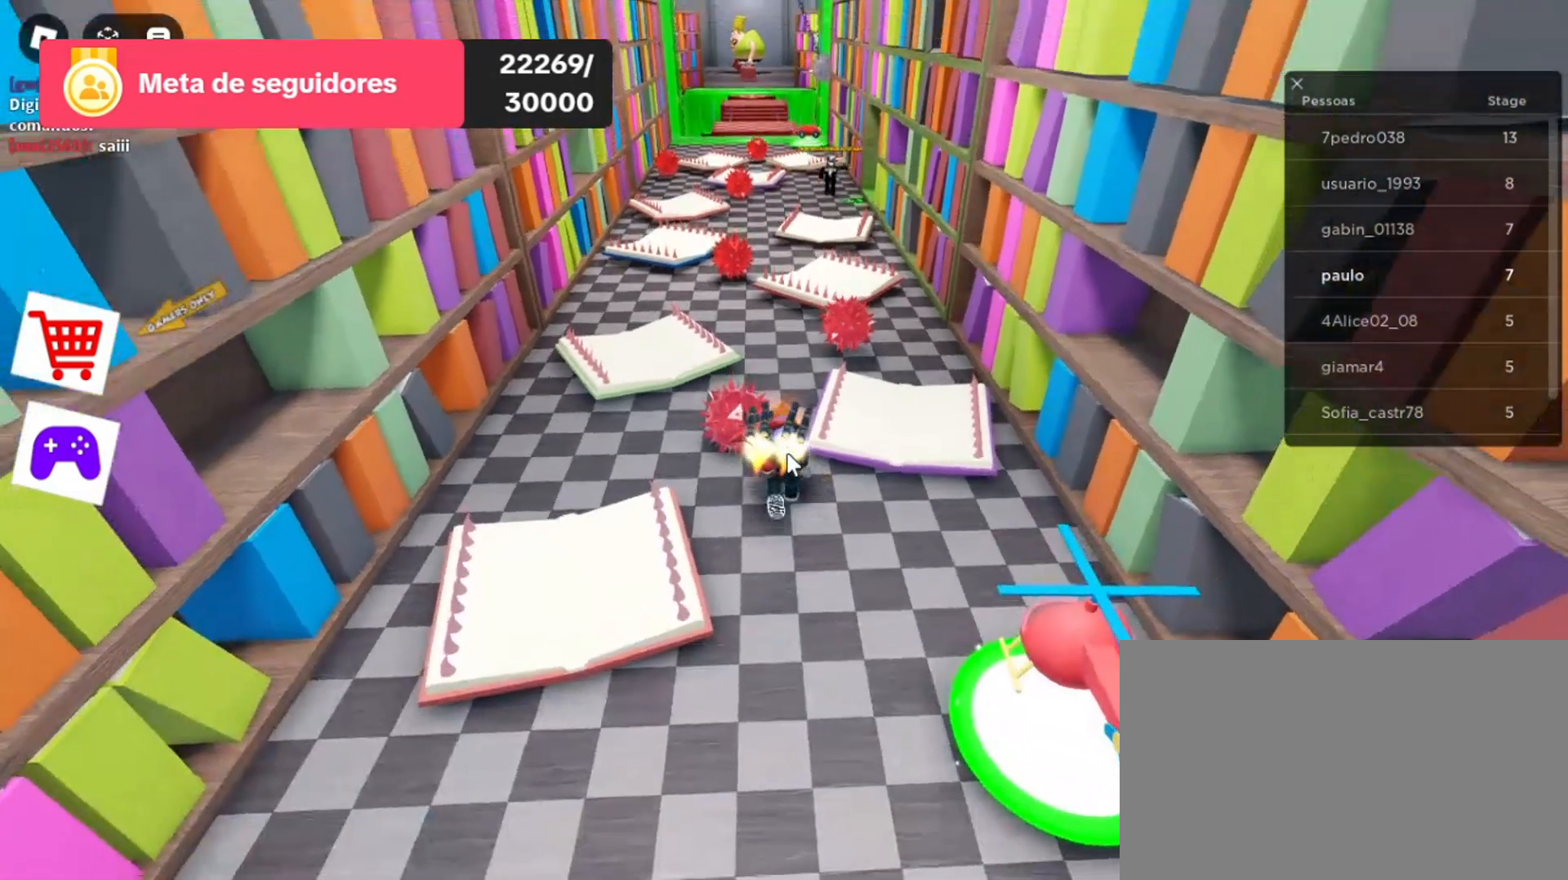
{"keys": ["space", "w"], "mouse": [], "events": [[100, "space", "down"]]}
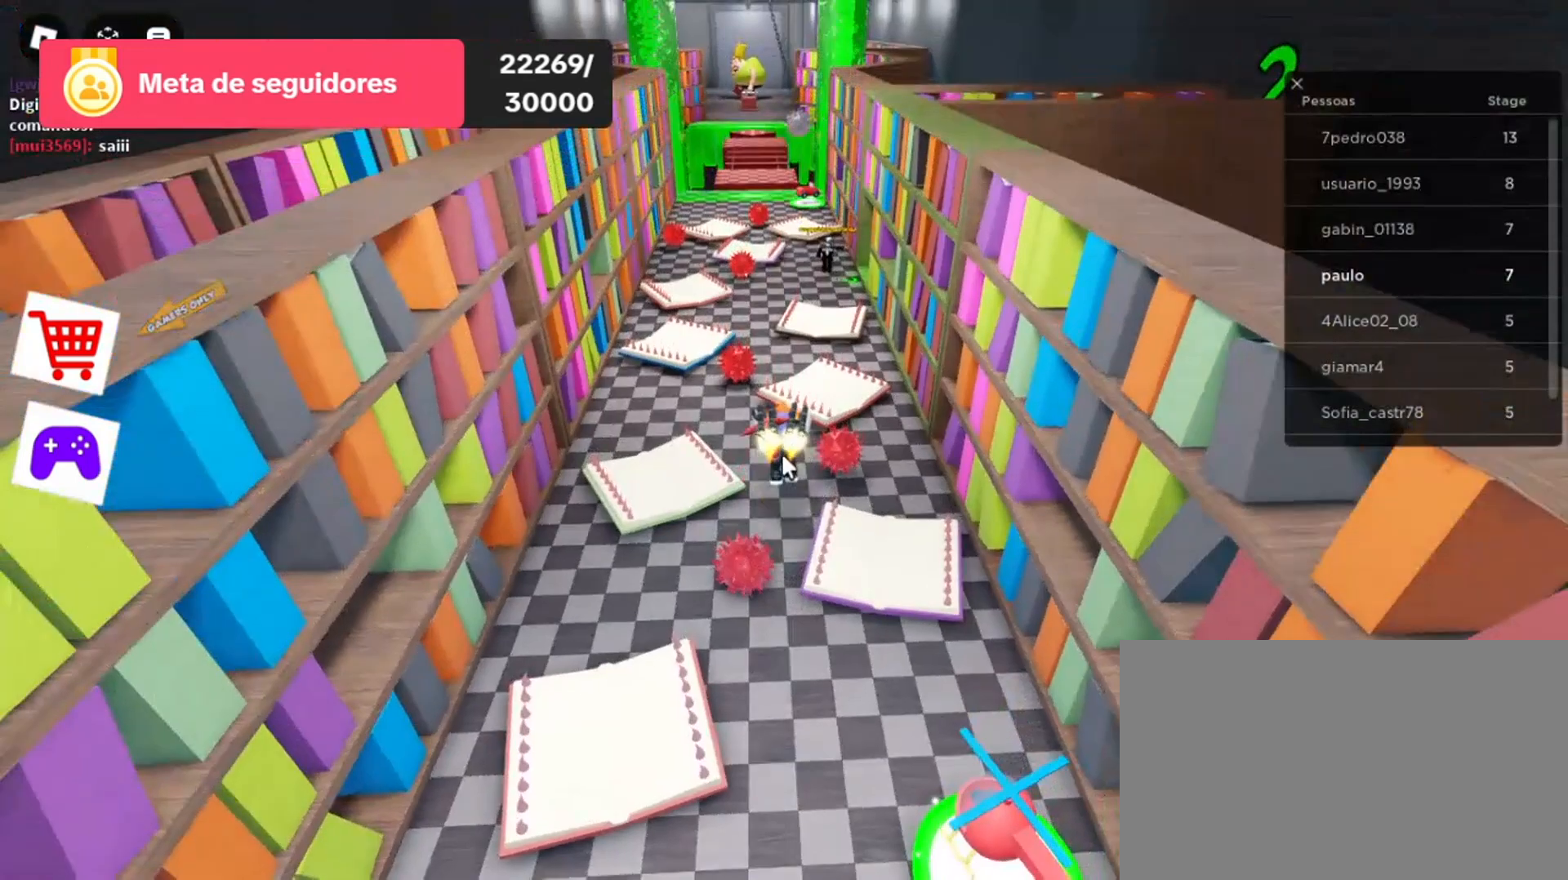
{"keys": [], "mouse": [], "events": [[200, "space", "up"], [433, "w", "up"]]}
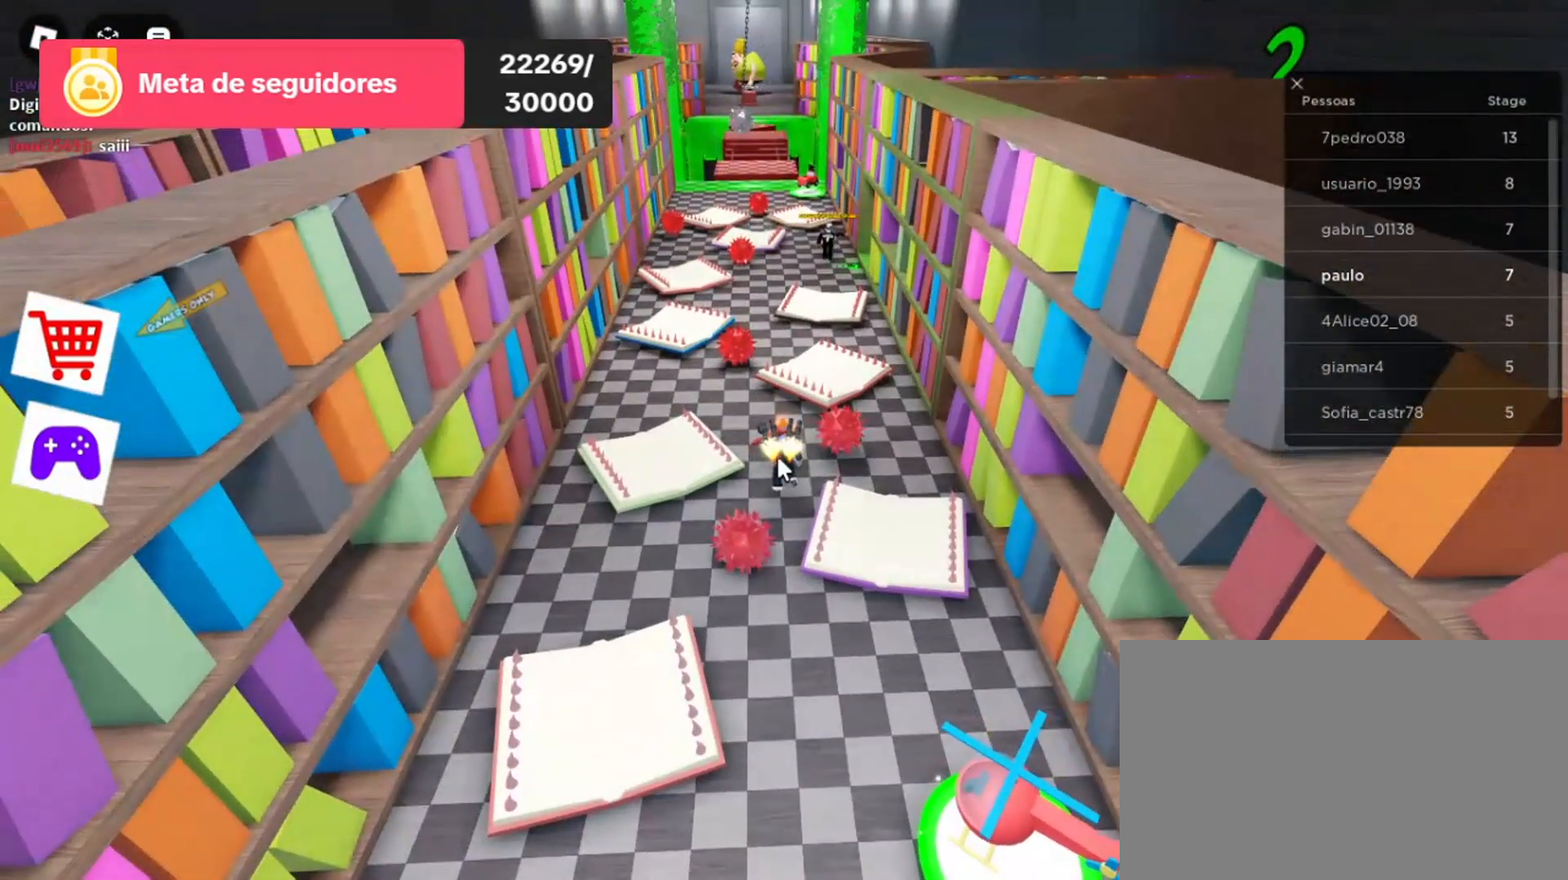
{"keys": ["w"], "mouse": [], "events": [[233, "w", "down"]]}
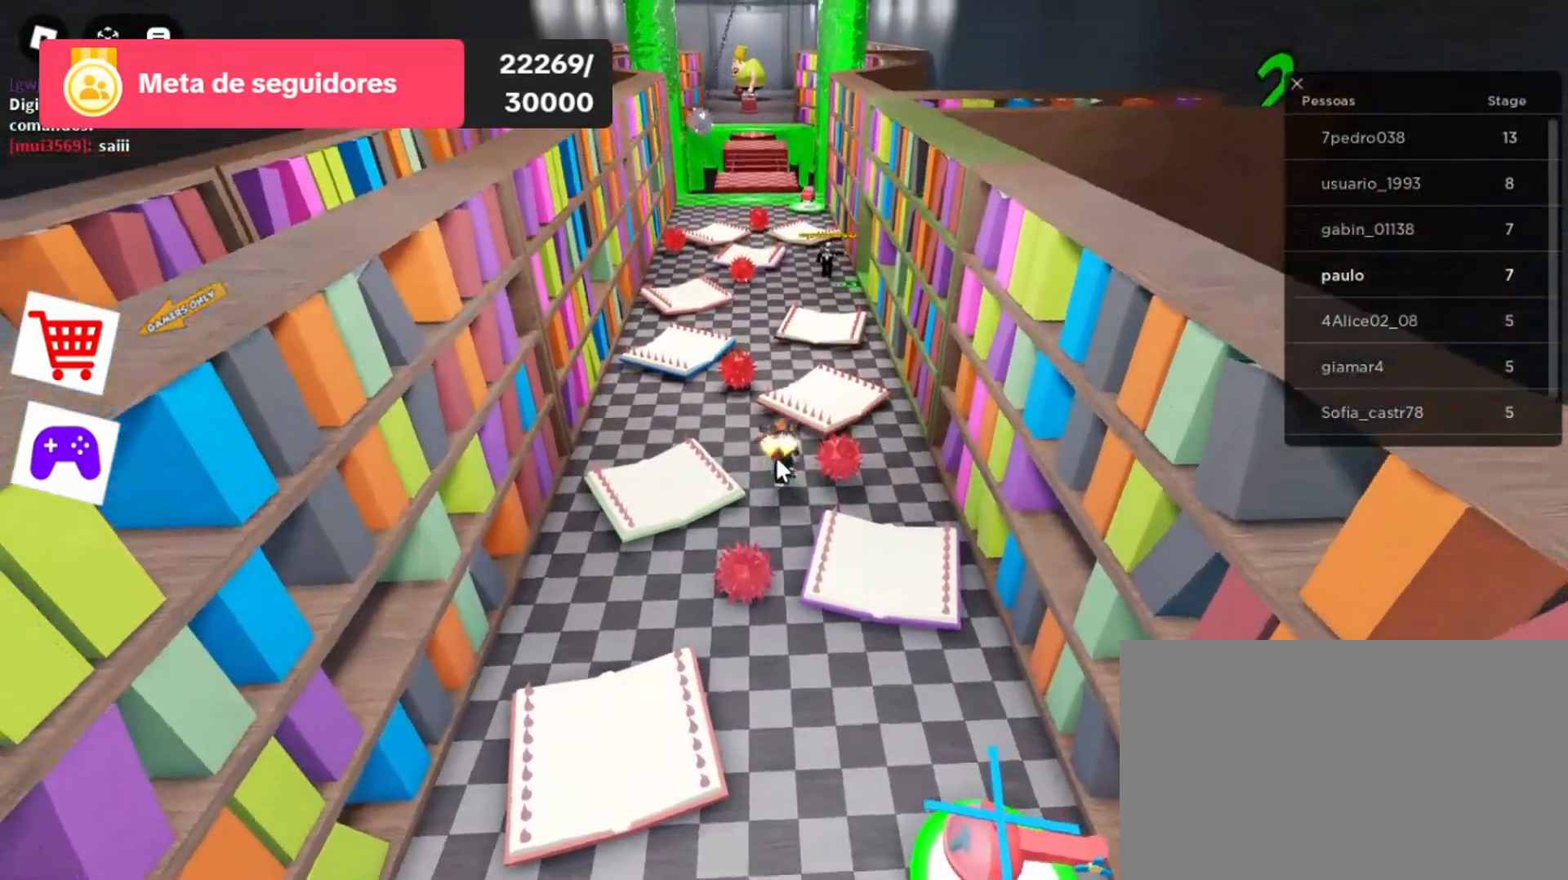
{"keys": [], "mouse": [], "events": [[100, "a", "down"], [200, "a", "up"], [367, "w", "up"], [400, "a", "down"], [500, "a", "up"]]}
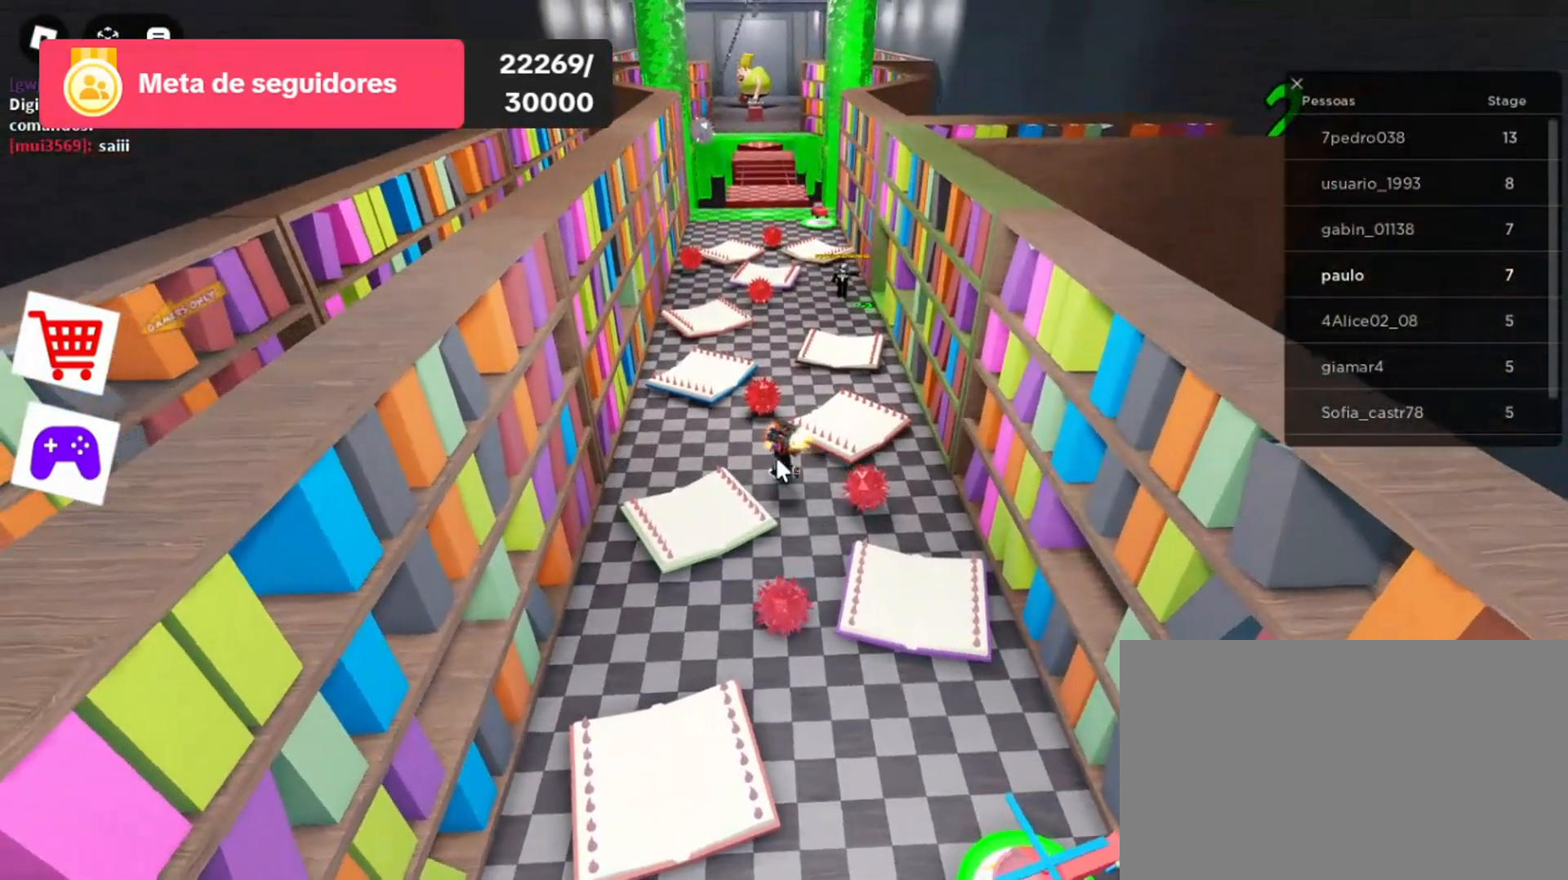
{"keys": [], "mouse": [], "events": []}
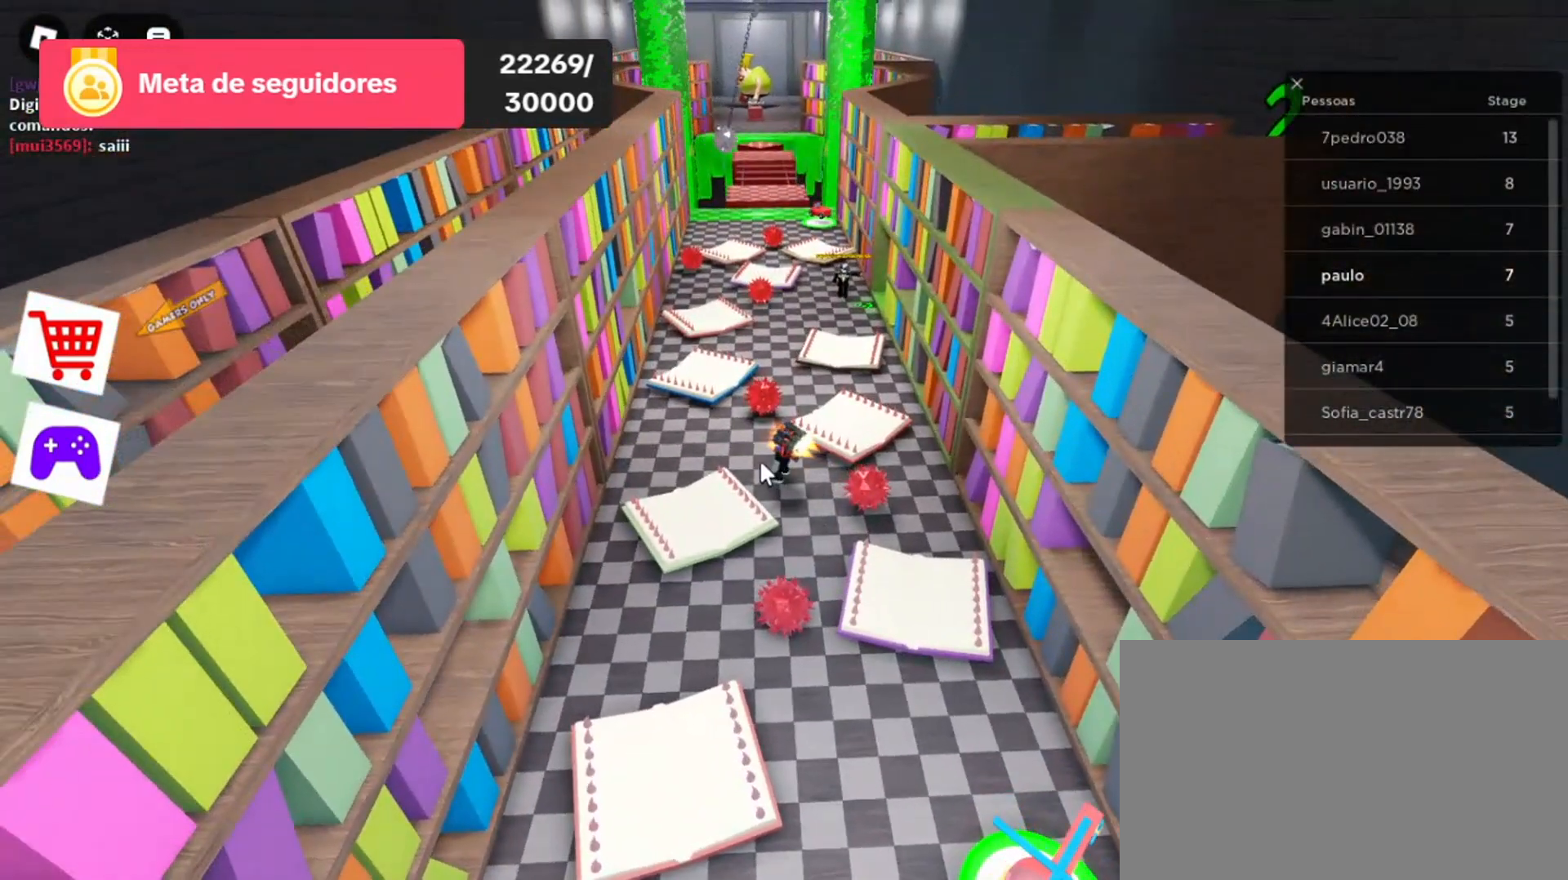
{"keys": [], "mouse": [], "events": [[133, "mouse_wheel", "down"], [300, "mouse_wheel", "up"]]}
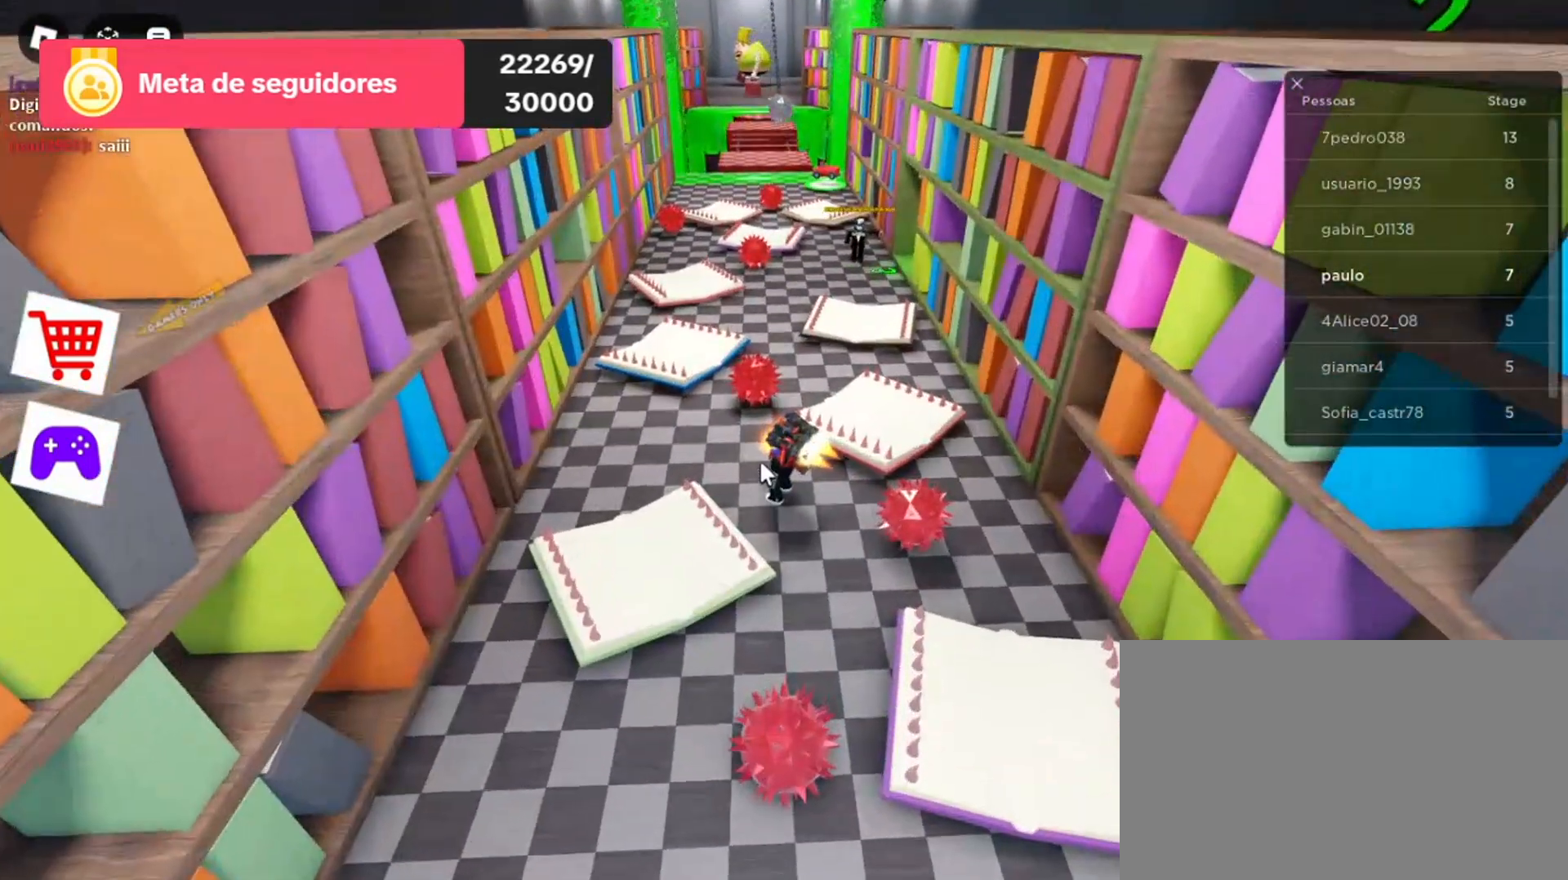
{"keys": [], "mouse": [], "events": [[33, "mouse_wheel", "down"], [133, "mouse_wheel", "up"]]}
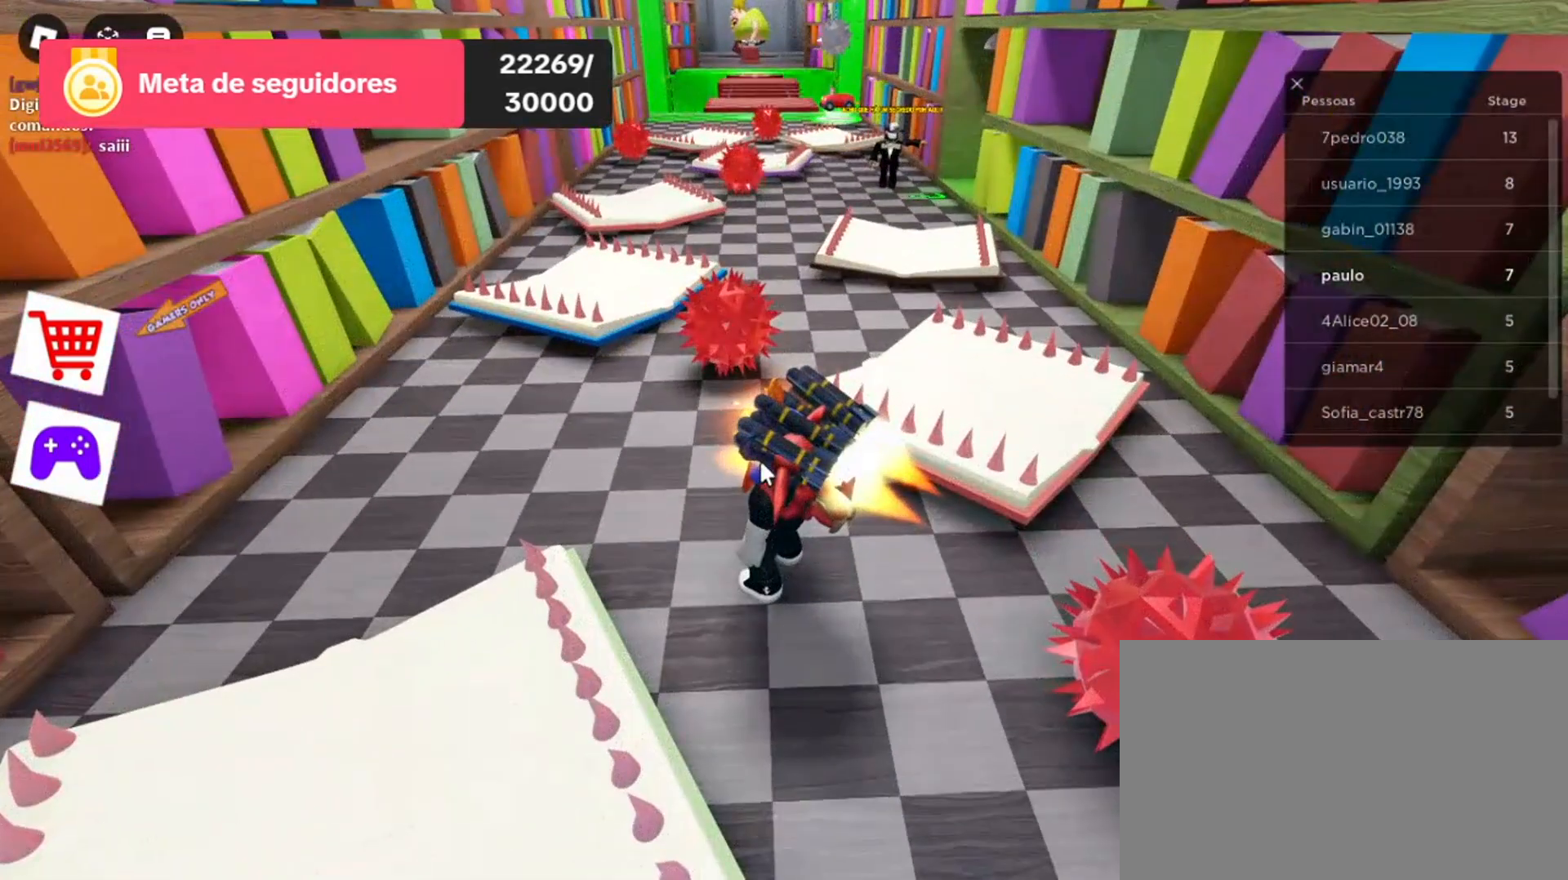
{"keys": [], "mouse": [], "events": [[300, "mouse_wheel", "down"], [400, "mouse_wheel", "up"]]}
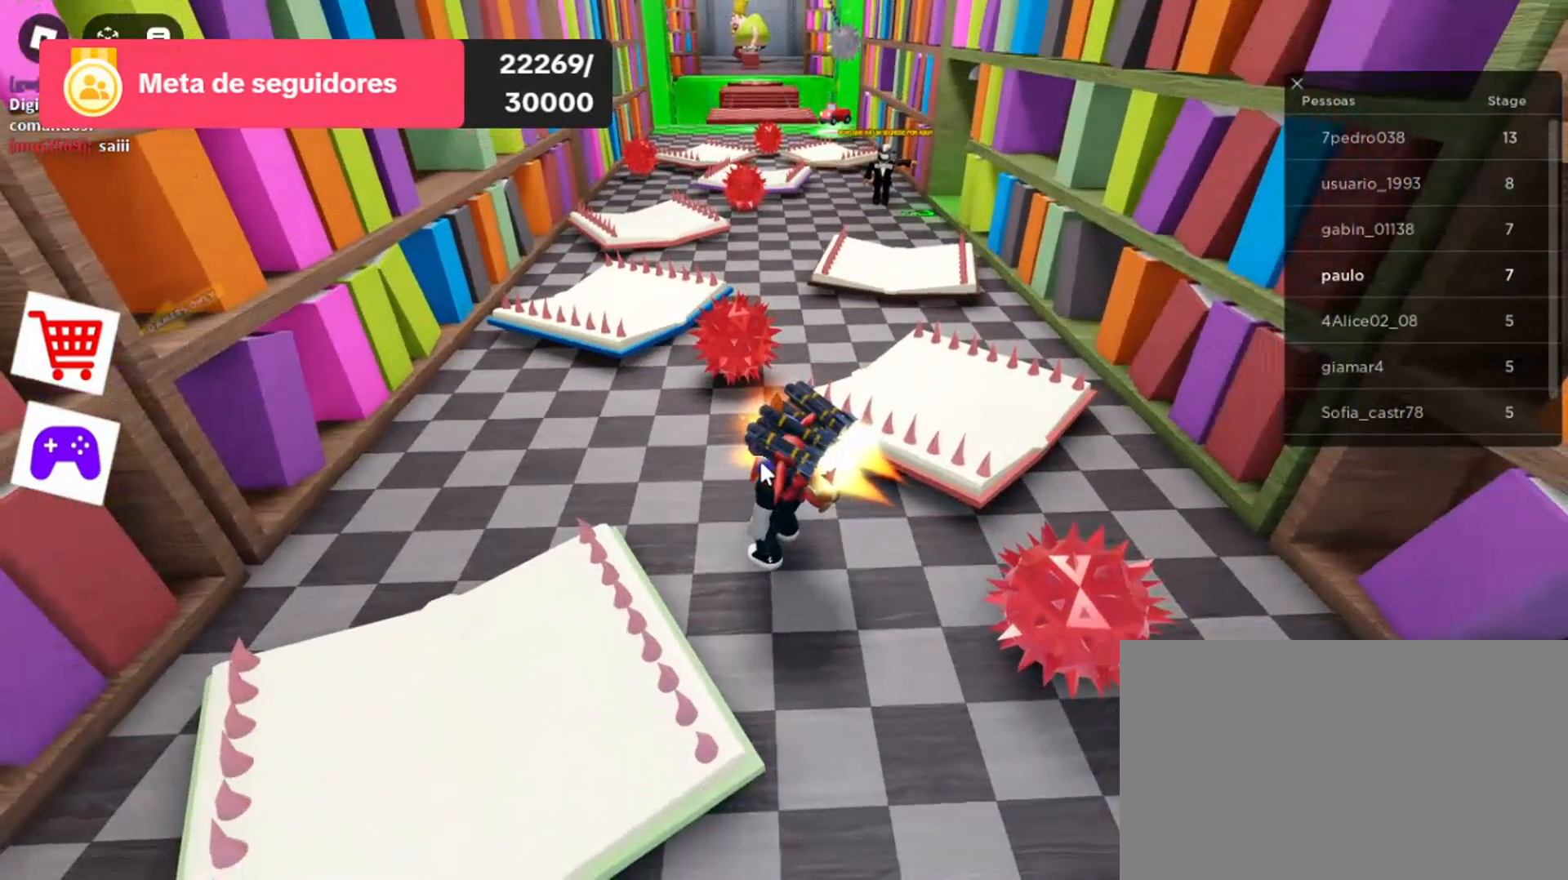
{"keys": [], "mouse": [], "events": []}
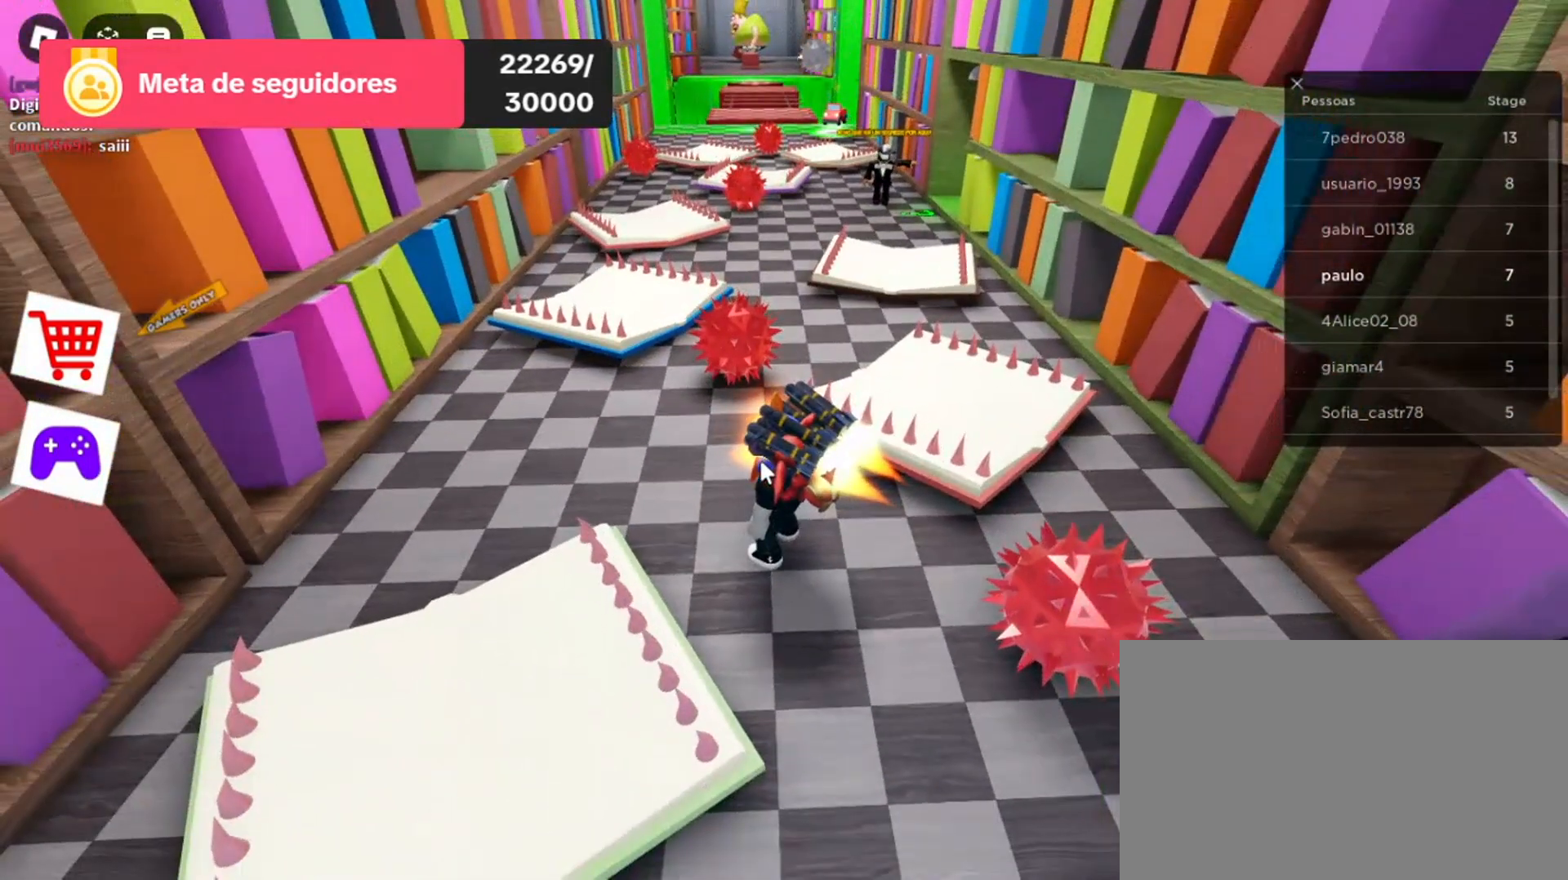
{"keys": [], "mouse": [], "events": []}
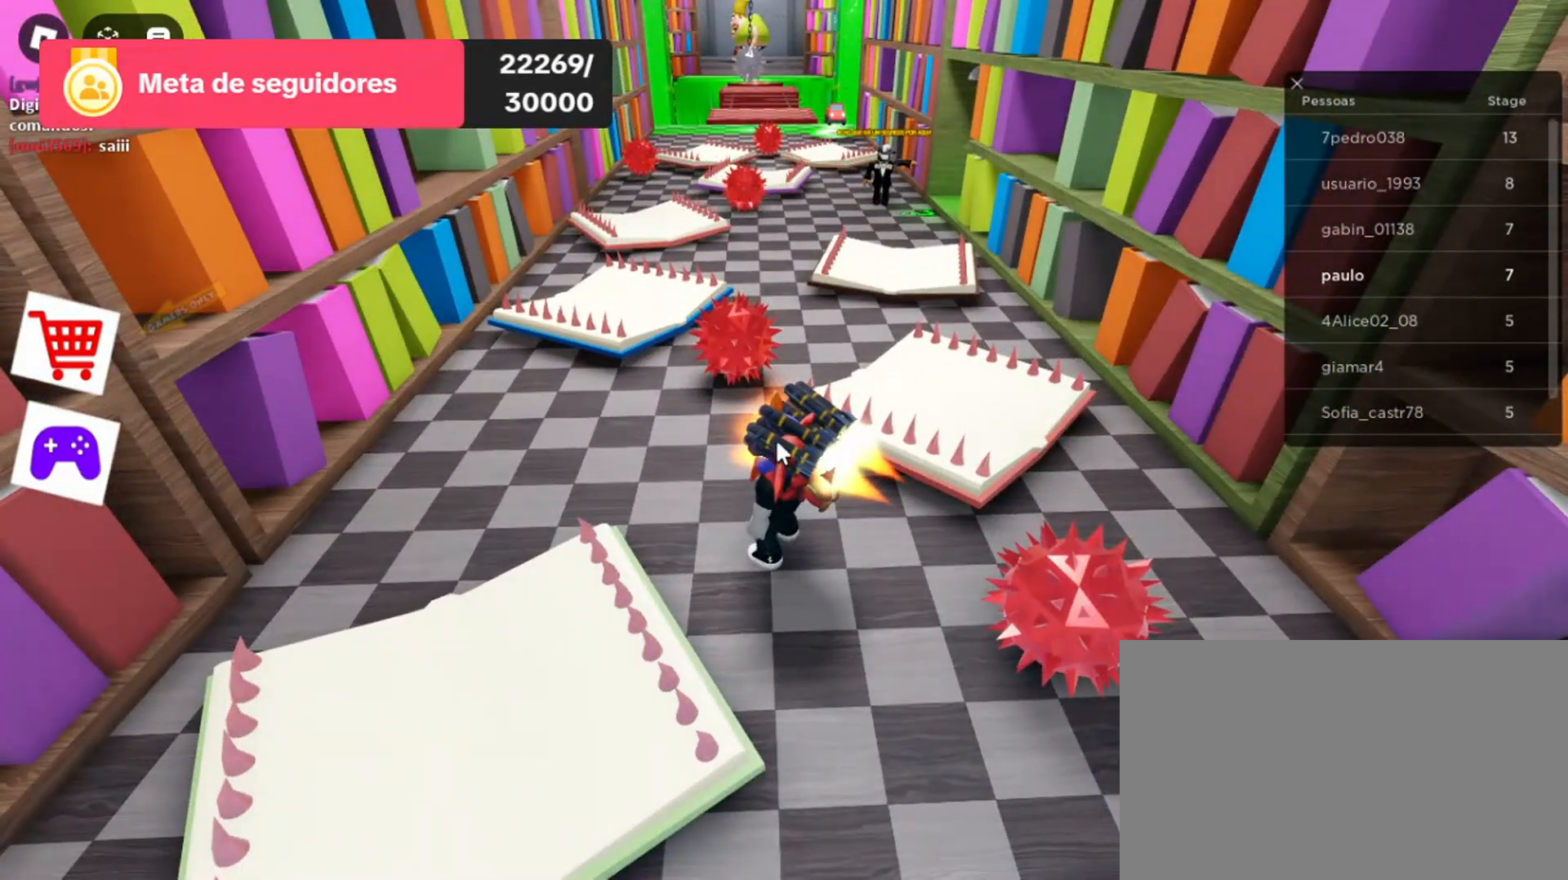
{"keys": [], "mouse": ["right"], "events": [[400, "mouse_right", "down"]]}
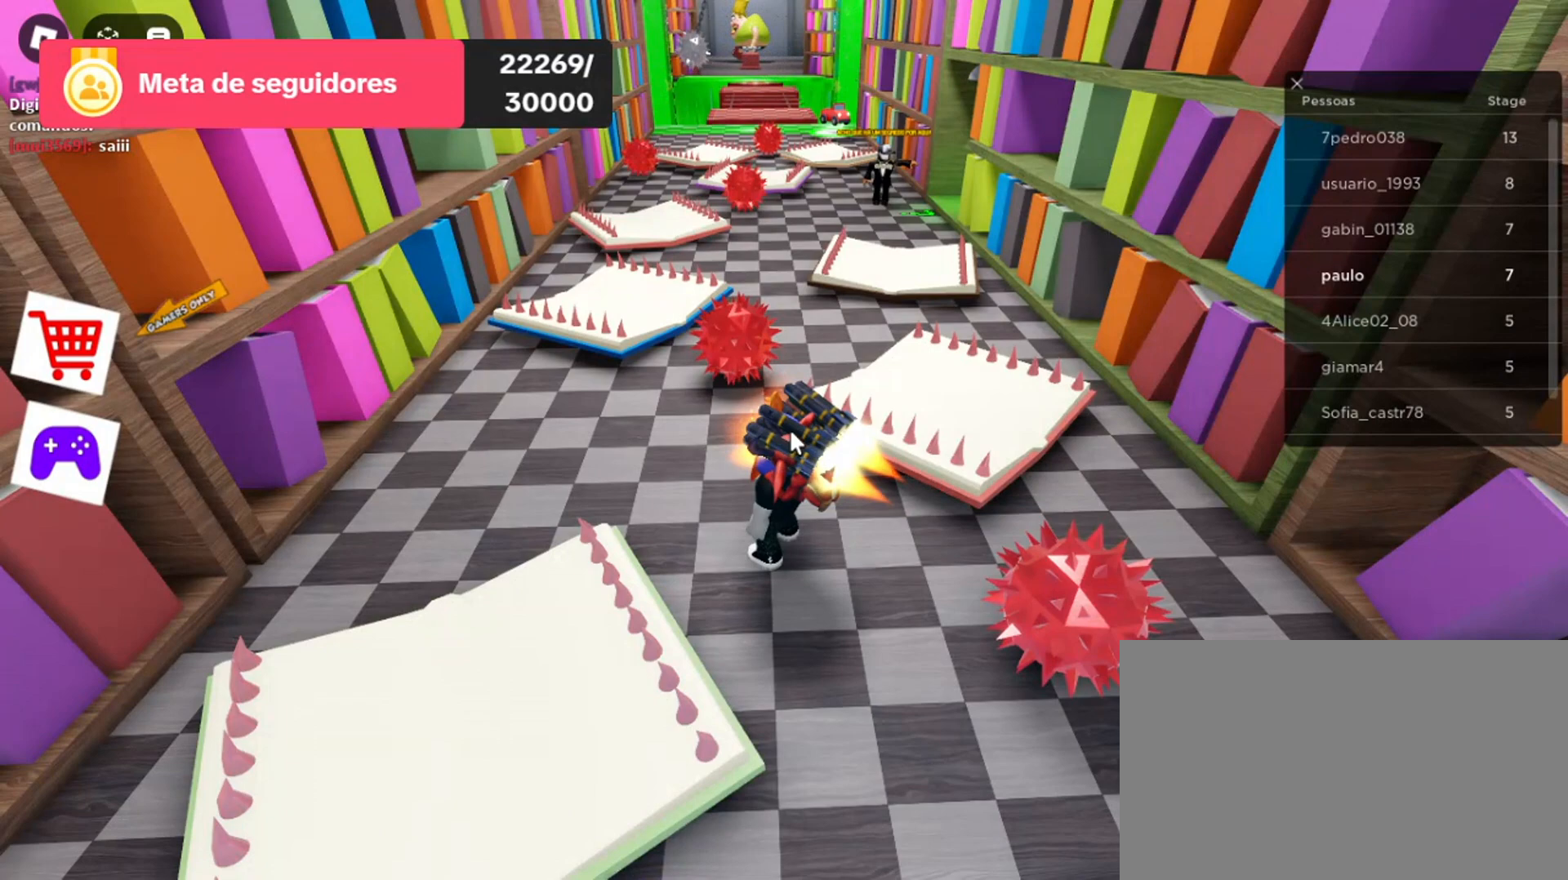
{"keys": [], "mouse": ["right"], "events": []}
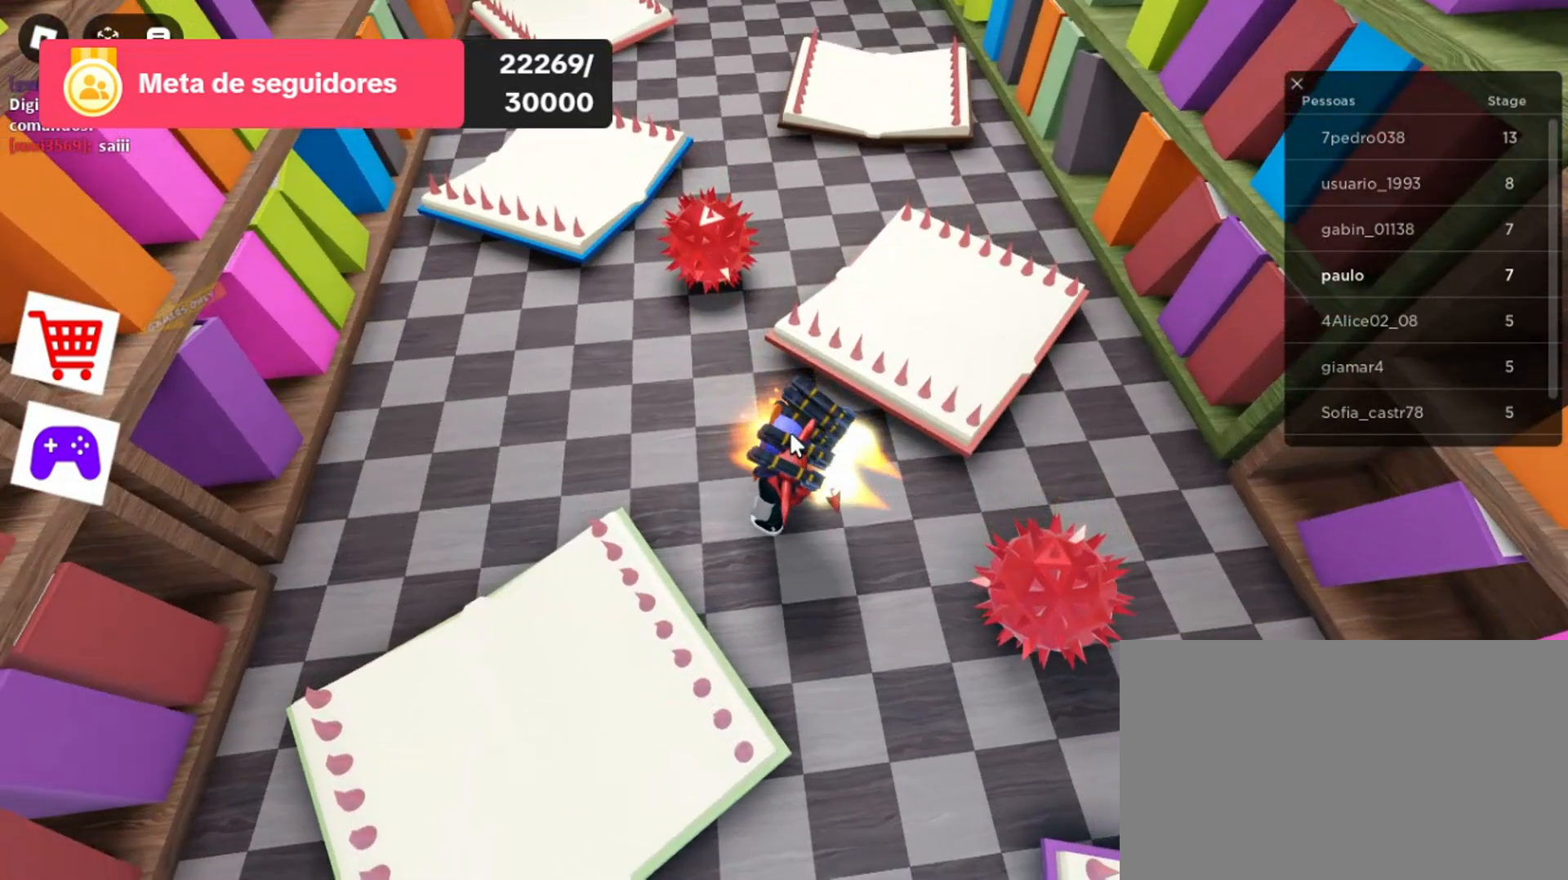
{"keys": ["a", "w"], "mouse": [], "events": [[133, "mouse_right", "up"], [333, "a", "down"], [500, "w", "down"]]}
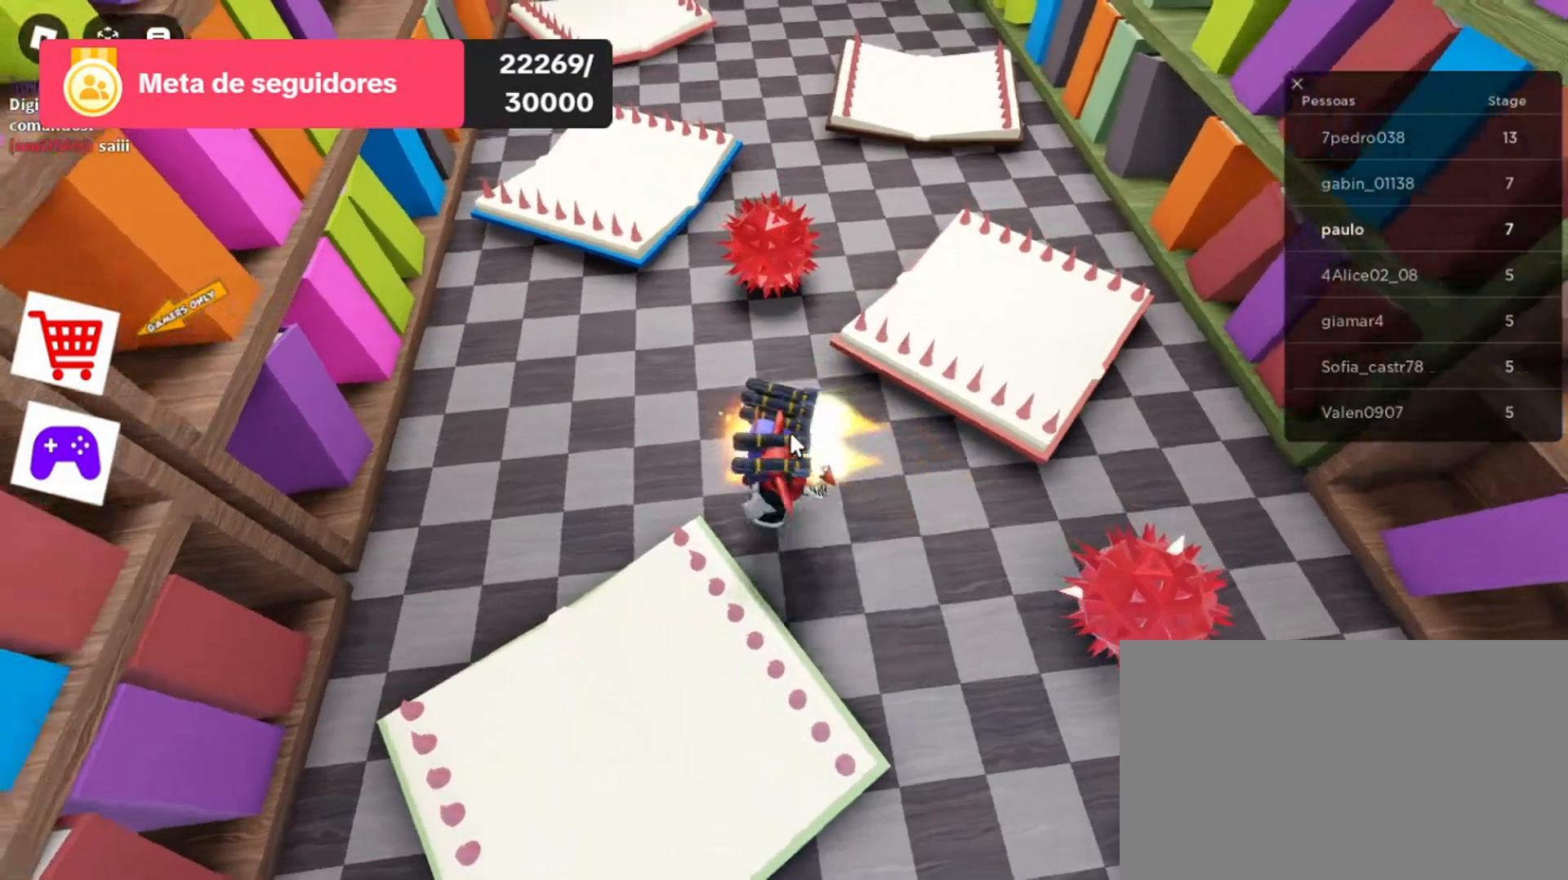
{"keys": [], "mouse": [], "events": [[200, "a", "up"], [333, "w", "up"]]}
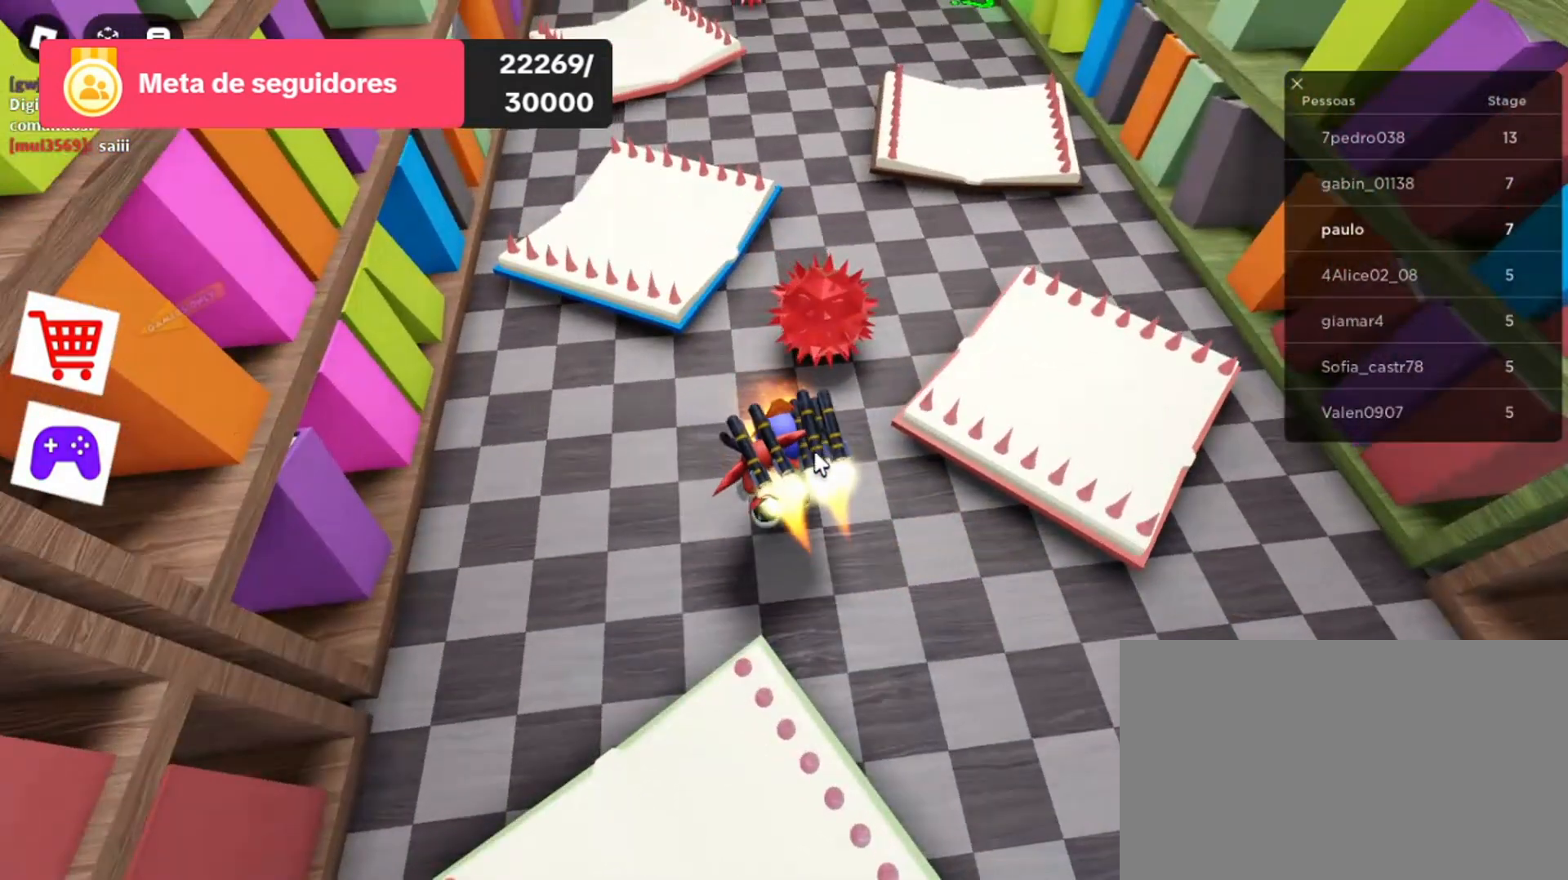
{"keys": ["space", "w"], "mouse": [], "events": [[233, "w", "down"], [500, "space", "down"]]}
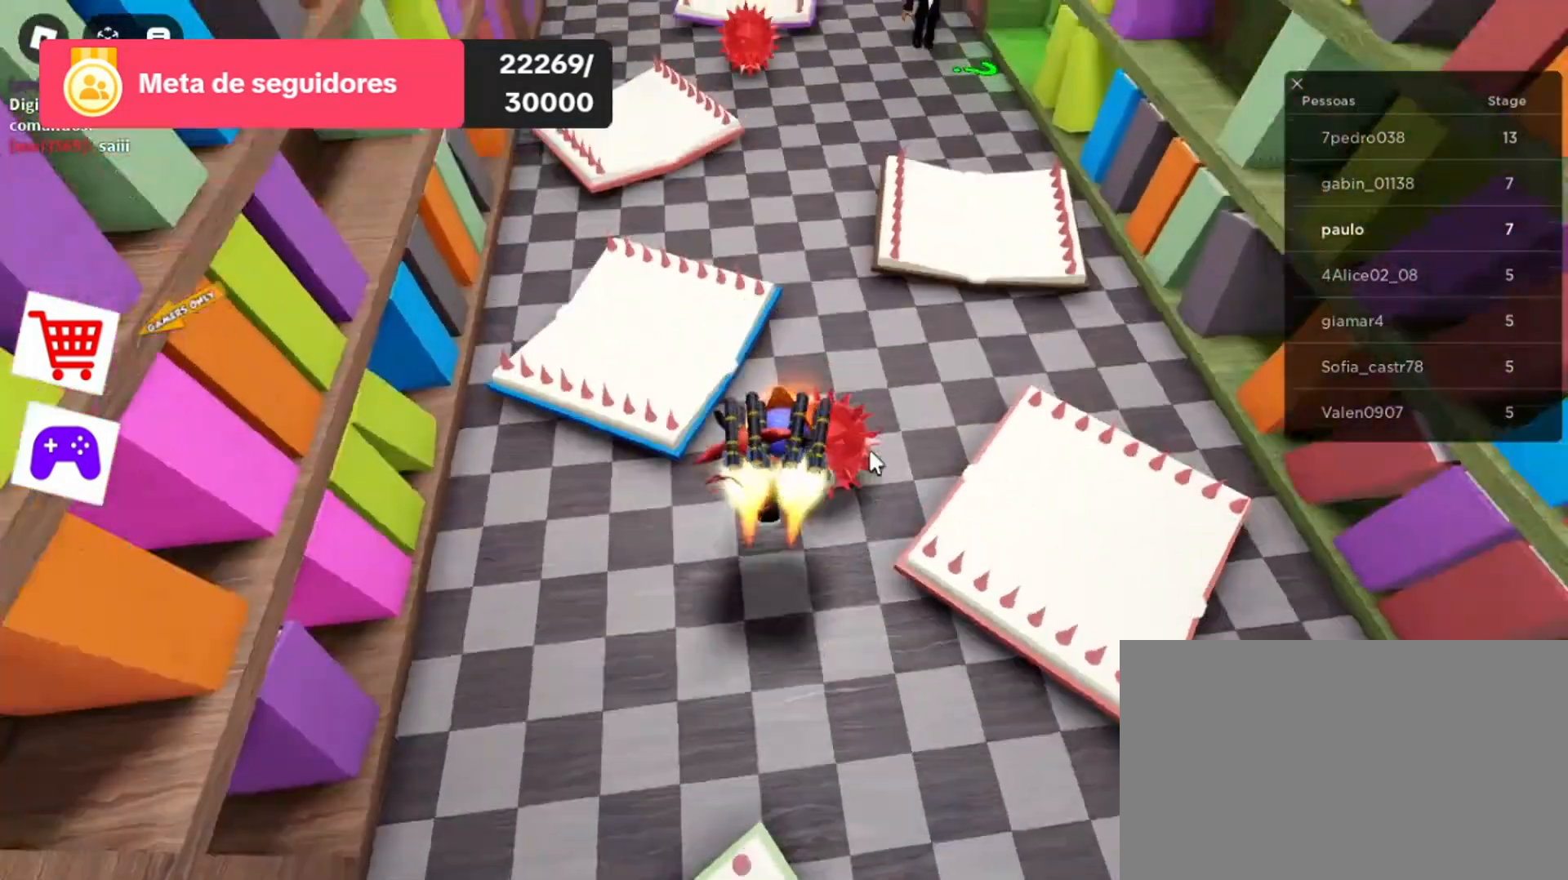
{"keys": ["d", "w"], "mouse": [], "events": [[300, "space", "up"], [367, "d", "down"]]}